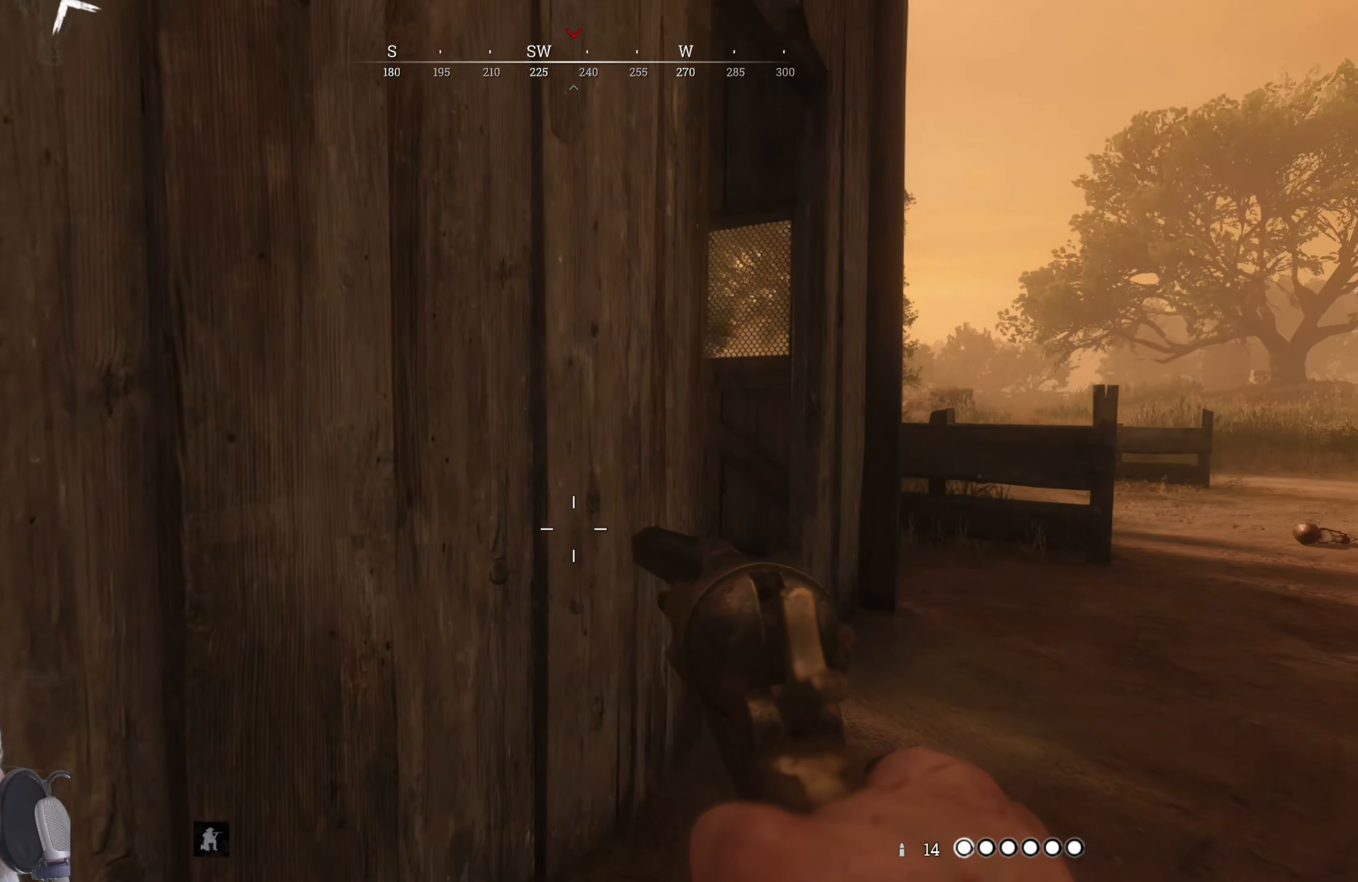
Gameplay with keyboard and mouse; each line is a JSON object with the keys and mouse buttons held at the frame after it. "events" lists presses ("down") and releases ("up") of "1", "3", "4", "5", "a", "alt", "c", "caps_lock", "ctrl", "d", "e", "f", "g", "q", "r", "s", "shift", "space", "t", "tab", "v", "w", "x", "z", "mouse_left", "mouse_wheel" and "mouse_right" between this image and that frame as [ms after this image, input, new state], when the widget could be followed in between. "mouse_left", "mouse_wheel", "mouse_right" = the "left", "wheel", "right" buttons of the "mouse" list. No other keys are recorded. "wheel" means that the mouse wheel is clicked or scrolled. Mouse movement is not recorded. Not read: 2.
{"keys": ["d", "w"], "mouse": [], "events": [[60, "d", "up"], [340, "d", "down"]]}
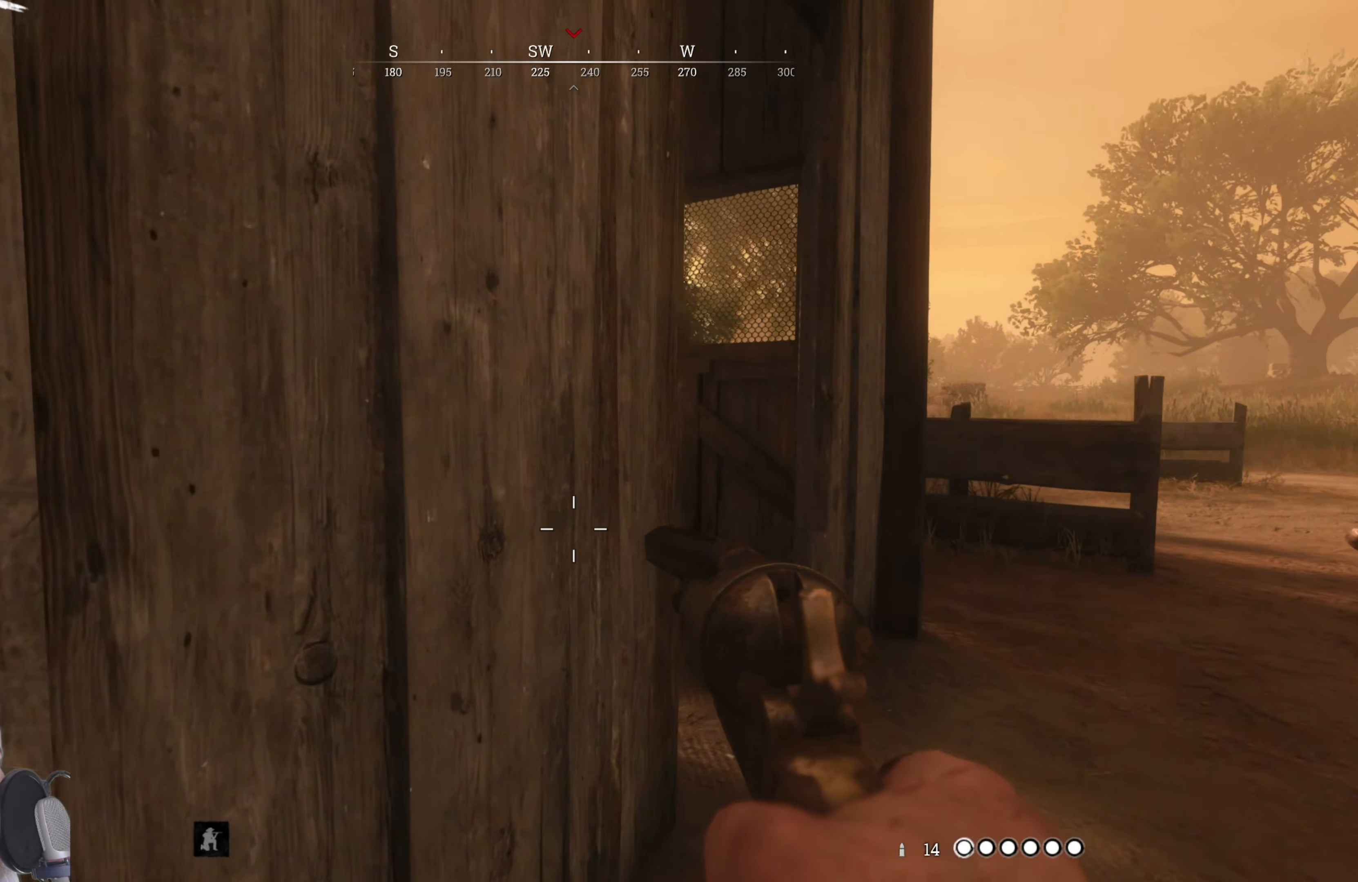
{"keys": ["d", "w"], "mouse": [], "events": [[160, "d", "up"], [400, "d", "down"]]}
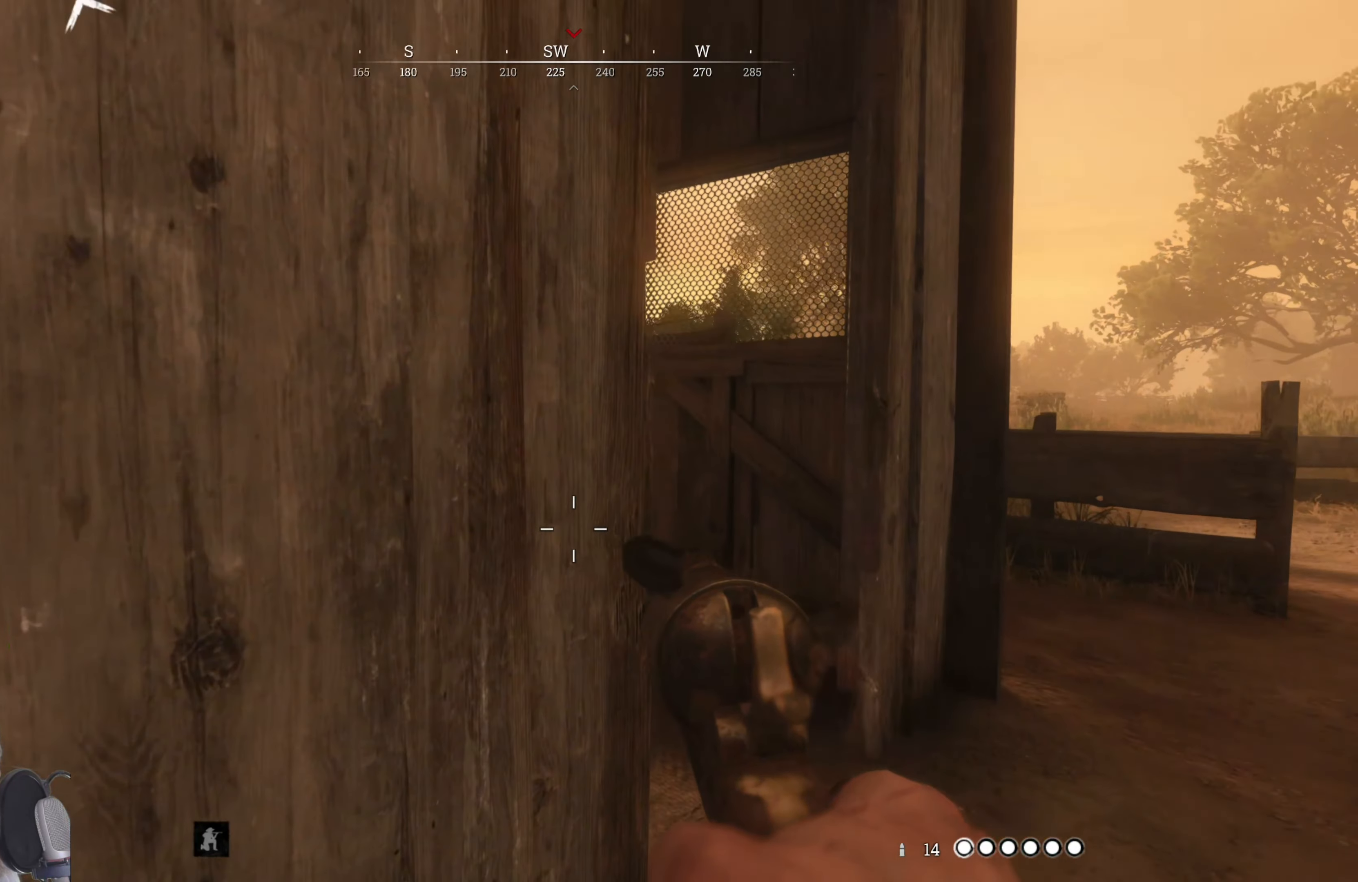
{"keys": ["d", "w"], "mouse": [], "events": []}
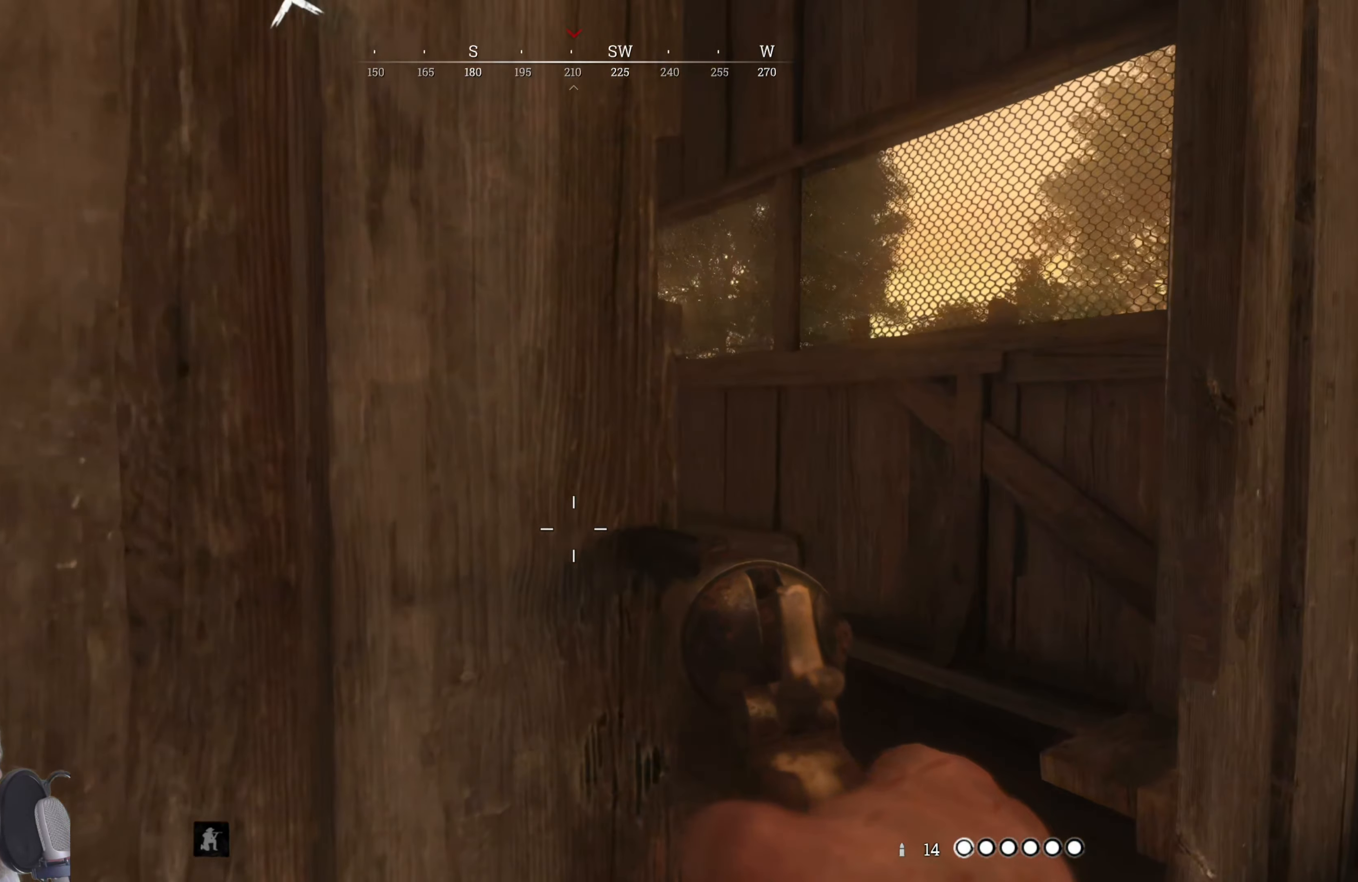
{"keys": ["d"], "mouse": [], "events": [[240, "w", "up"]]}
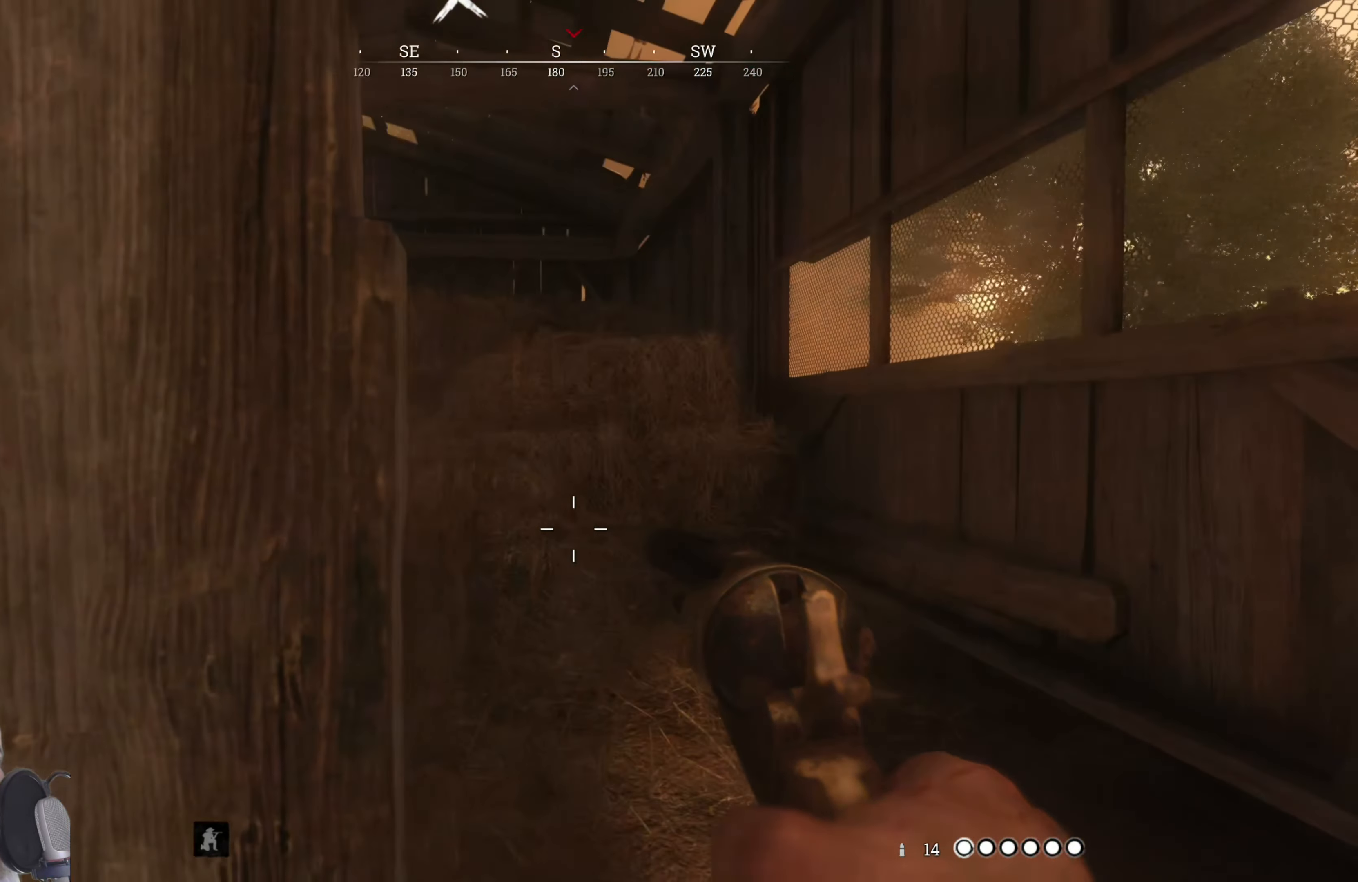
{"keys": ["d"], "mouse": [], "events": []}
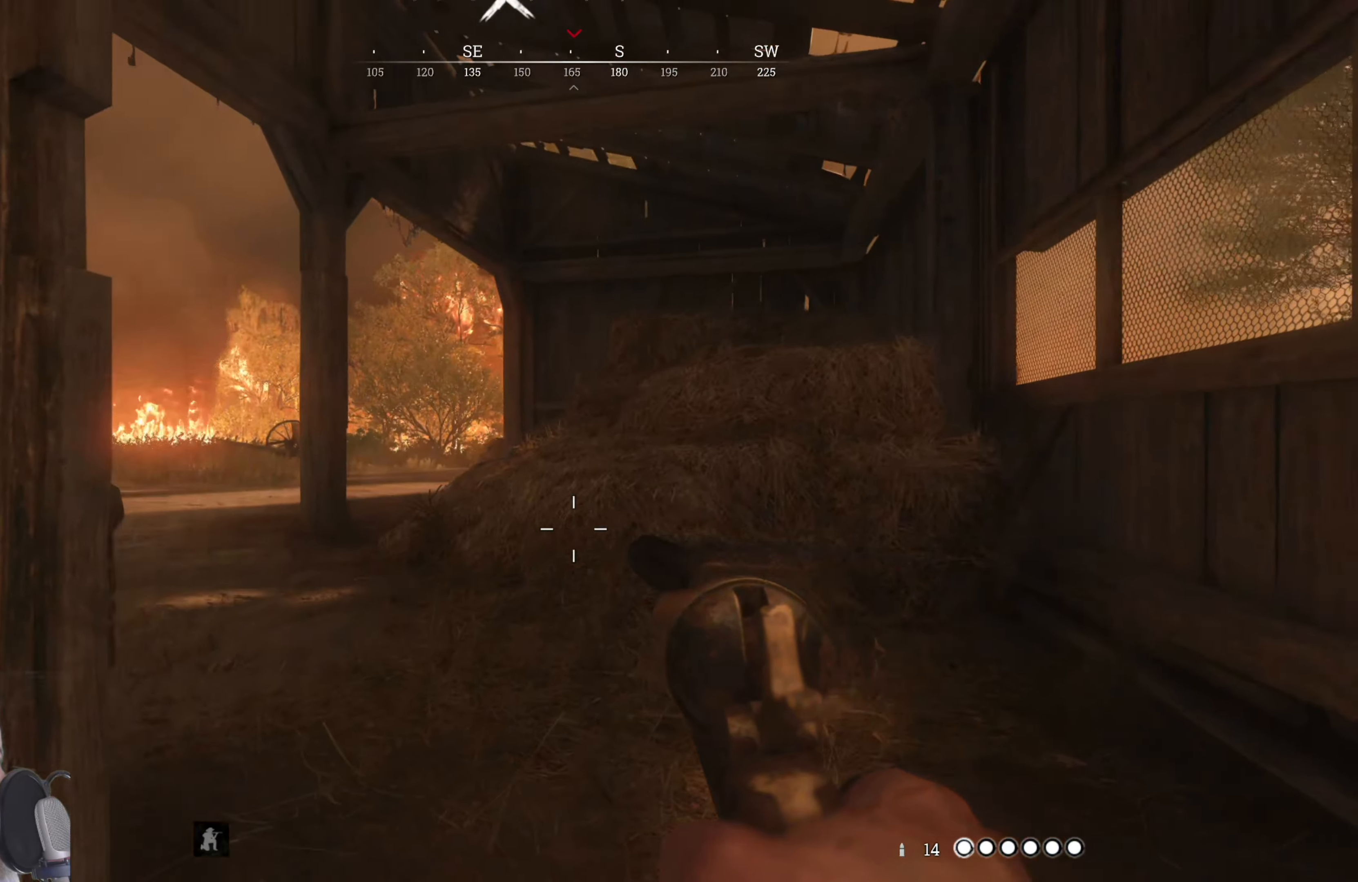
{"keys": ["d", "s"], "mouse": [], "events": [[80, "s", "down"]]}
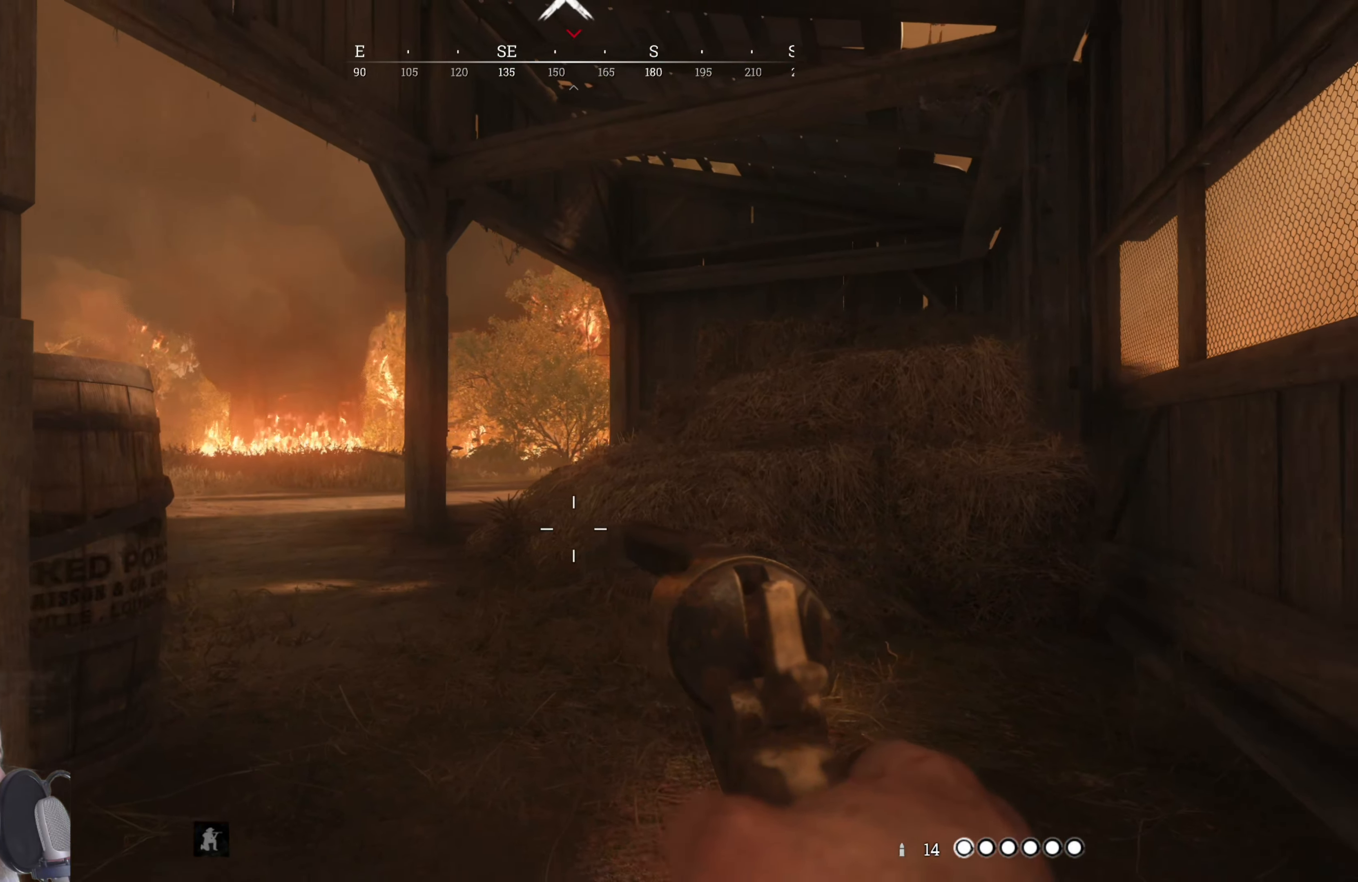
{"keys": ["d", "s"], "mouse": [], "events": [[240, "s", "up"], [280, "s", "down"]]}
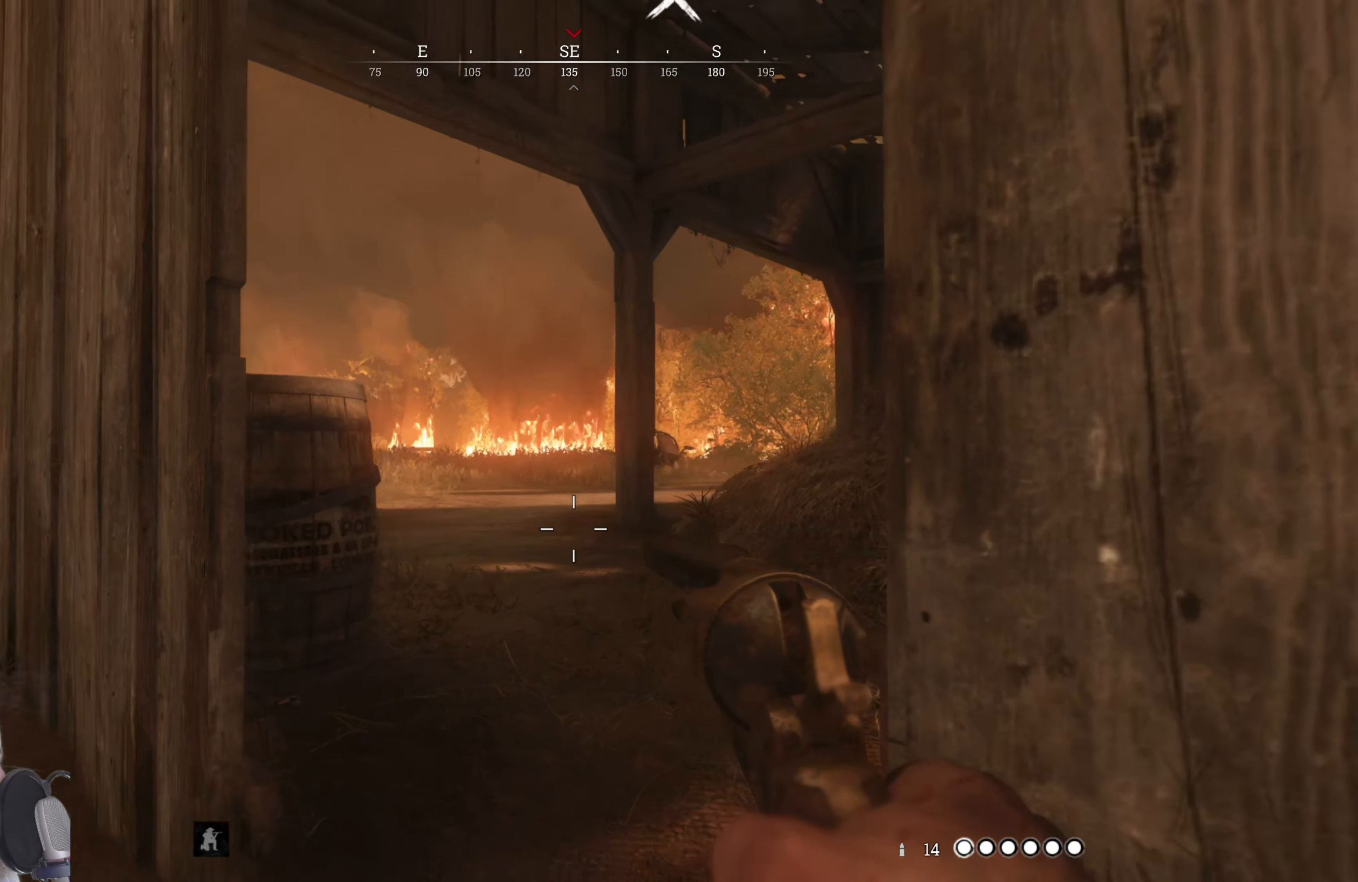
{"keys": [], "mouse": [], "events": [[160, "s", "up"], [360, "d", "up"]]}
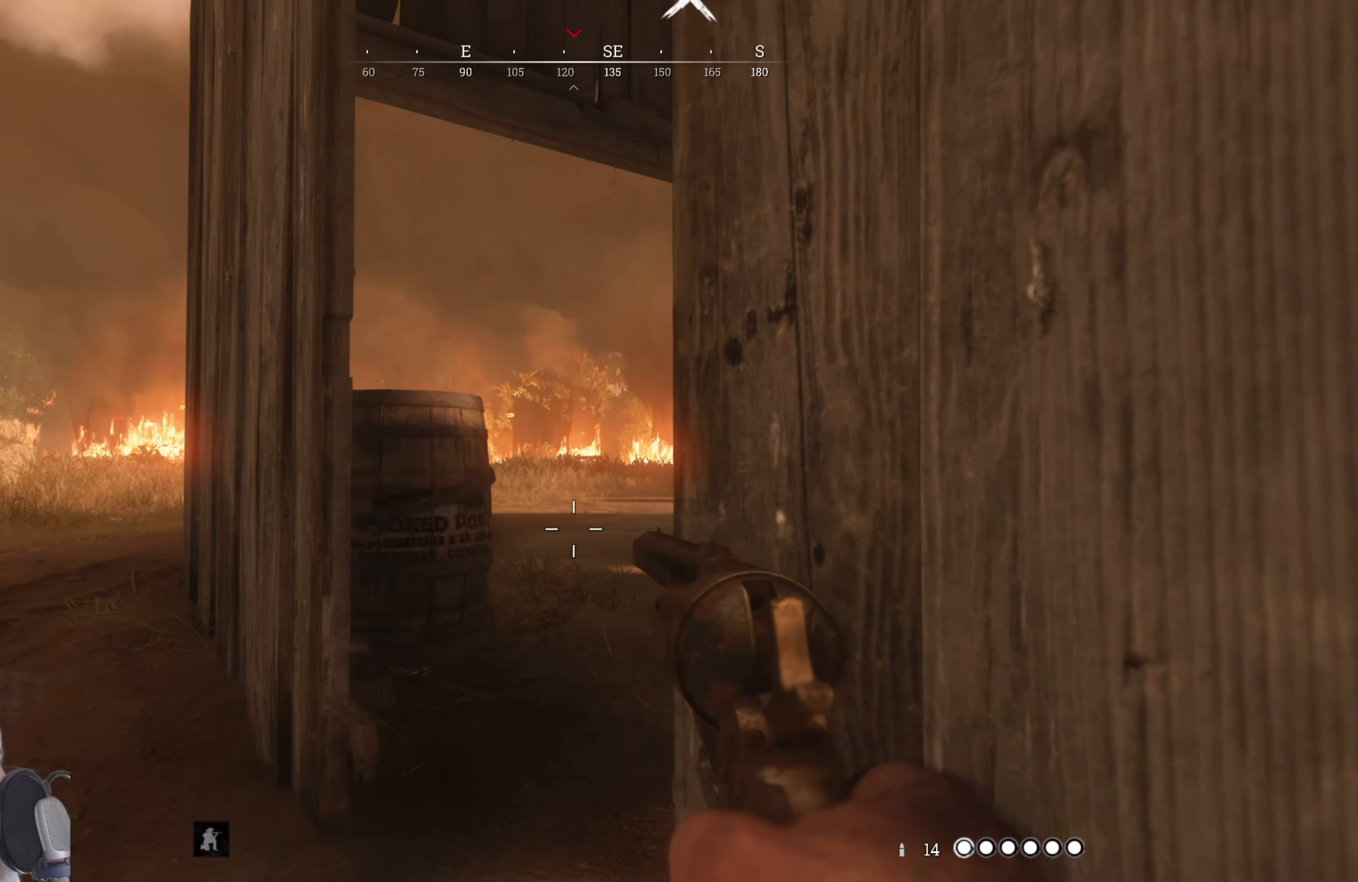
{"keys": ["a", "w"], "mouse": [], "events": [[80, "w", "down"], [460, "a", "down"]]}
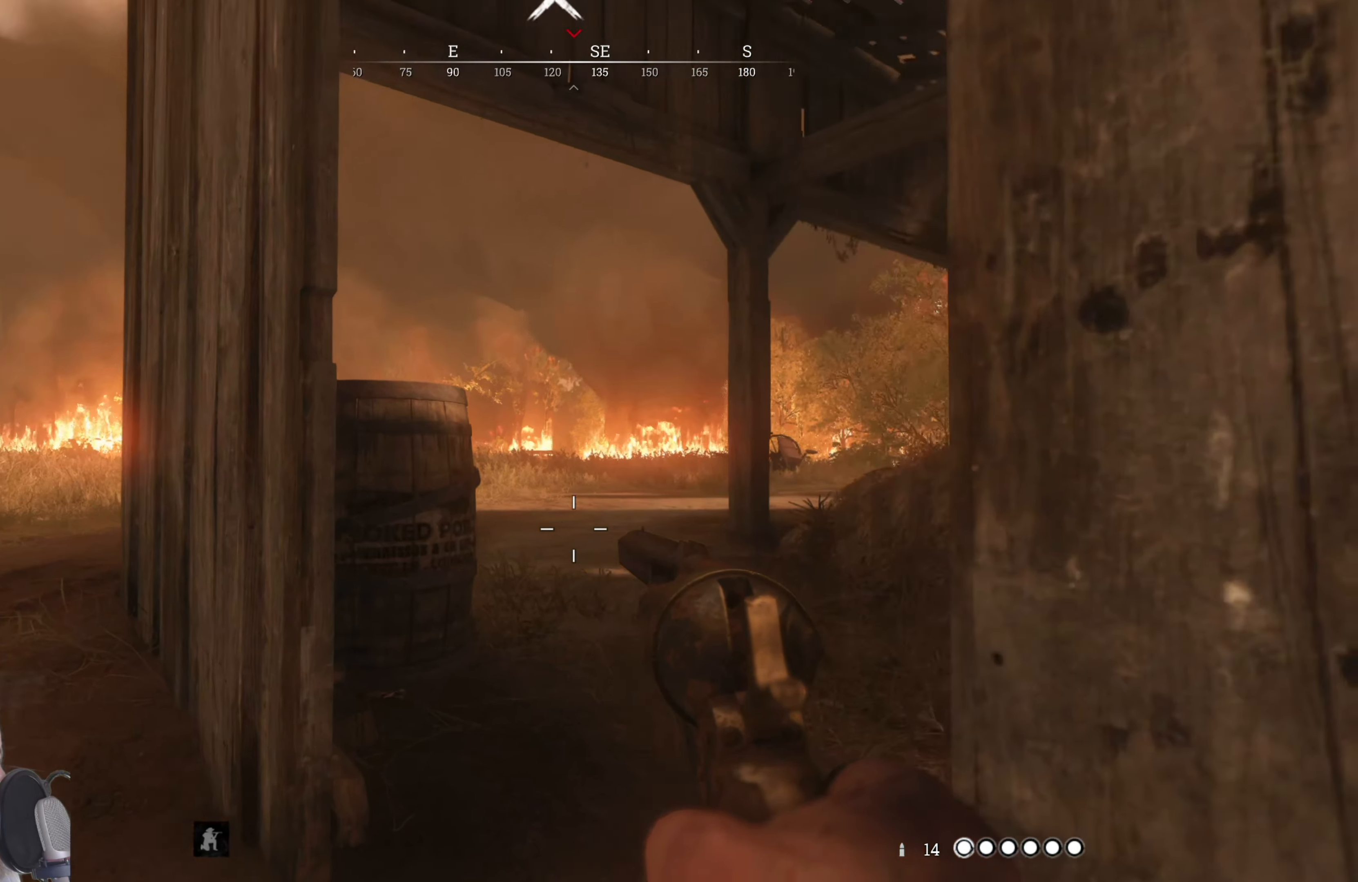
{"keys": ["w"], "mouse": [], "events": [[160, "a", "up"]]}
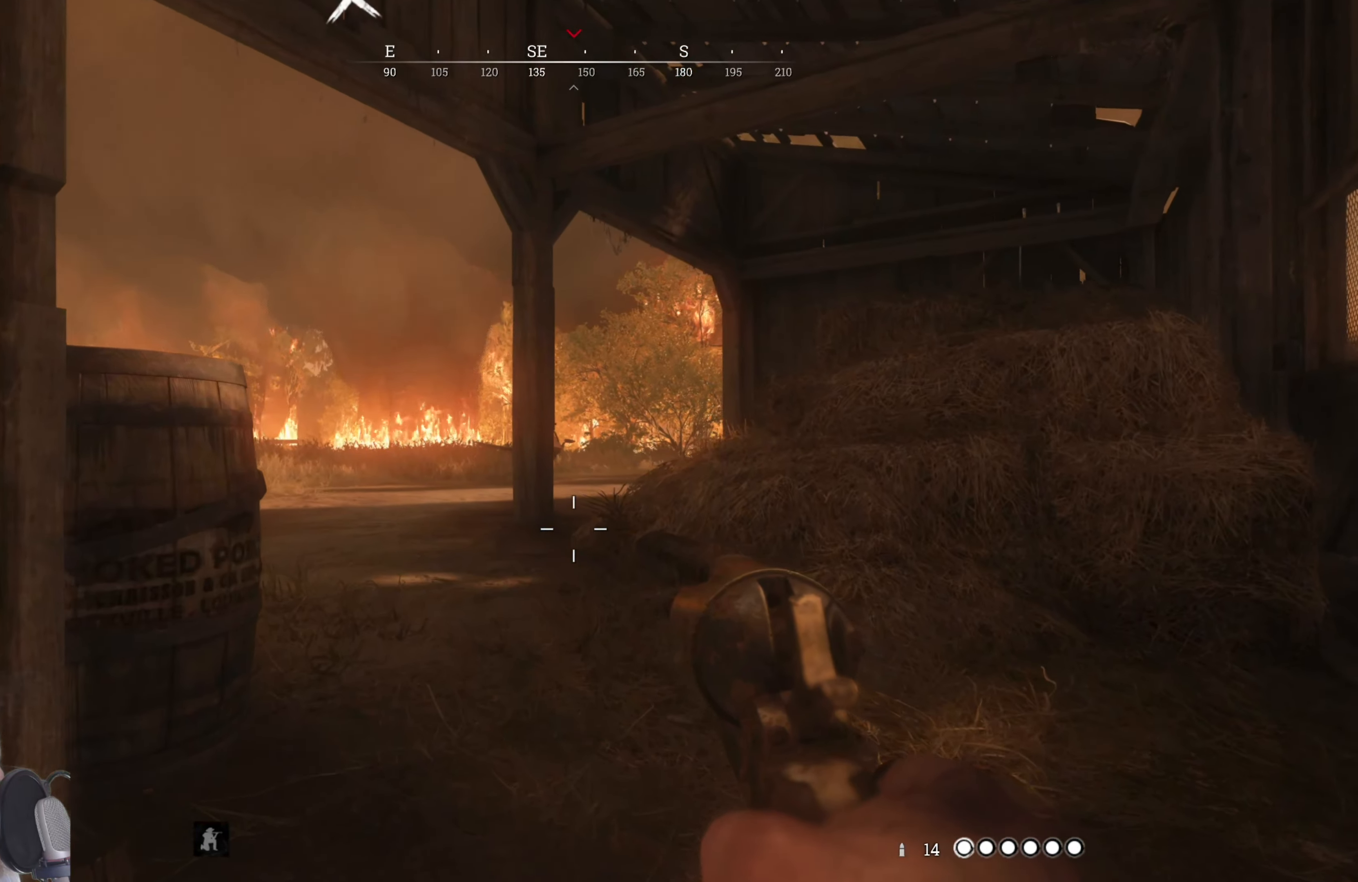
{"keys": ["w"], "mouse": [], "events": []}
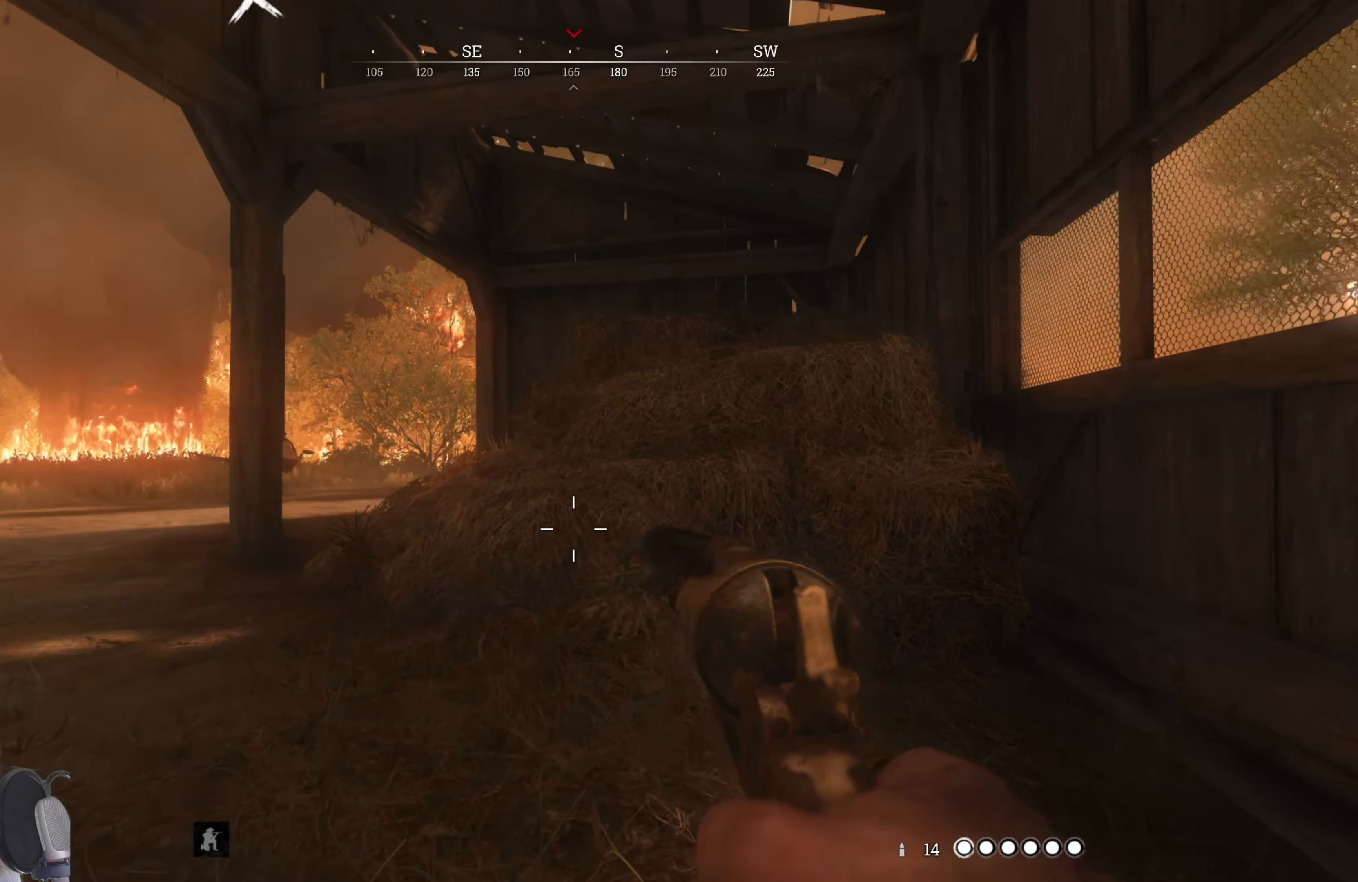
{"keys": ["d", "w"], "mouse": [], "events": [[140, "d", "down"]]}
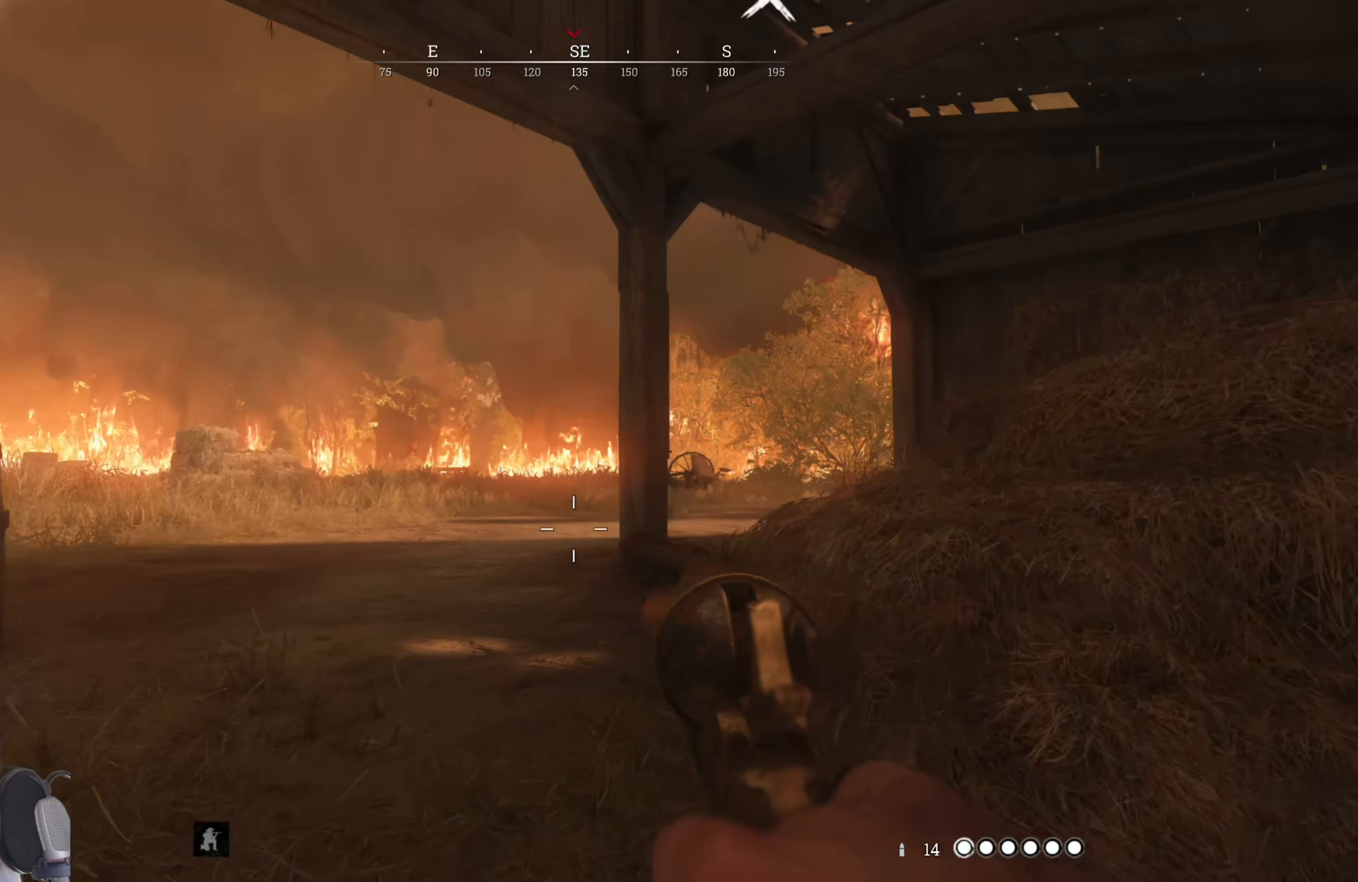
{"keys": ["d"], "mouse": [], "events": [[340, "w", "up"]]}
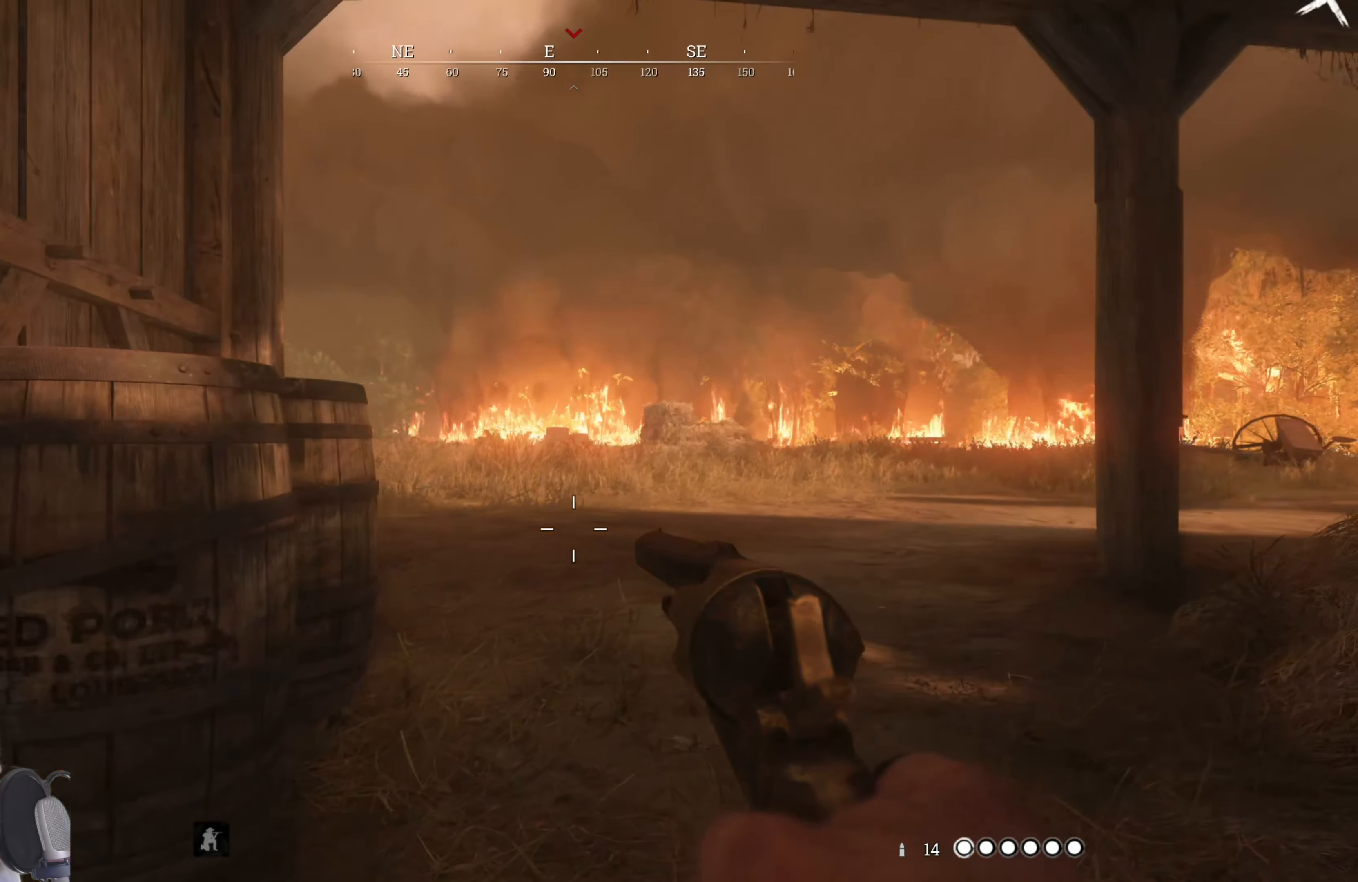
{"keys": ["d", "w"], "mouse": [], "events": [[500, "w", "down"]]}
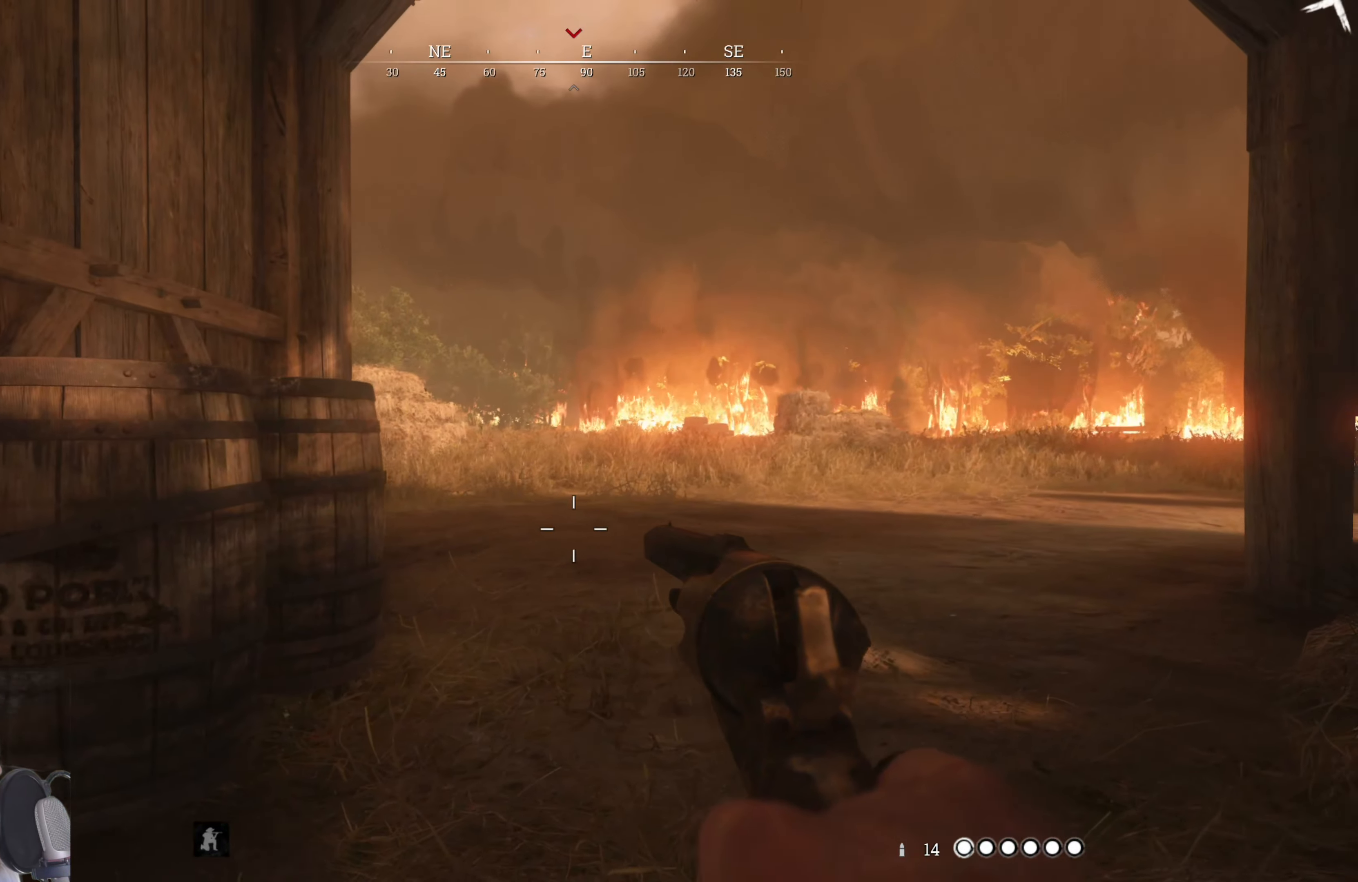
{"keys": ["d", "w"], "mouse": [], "events": []}
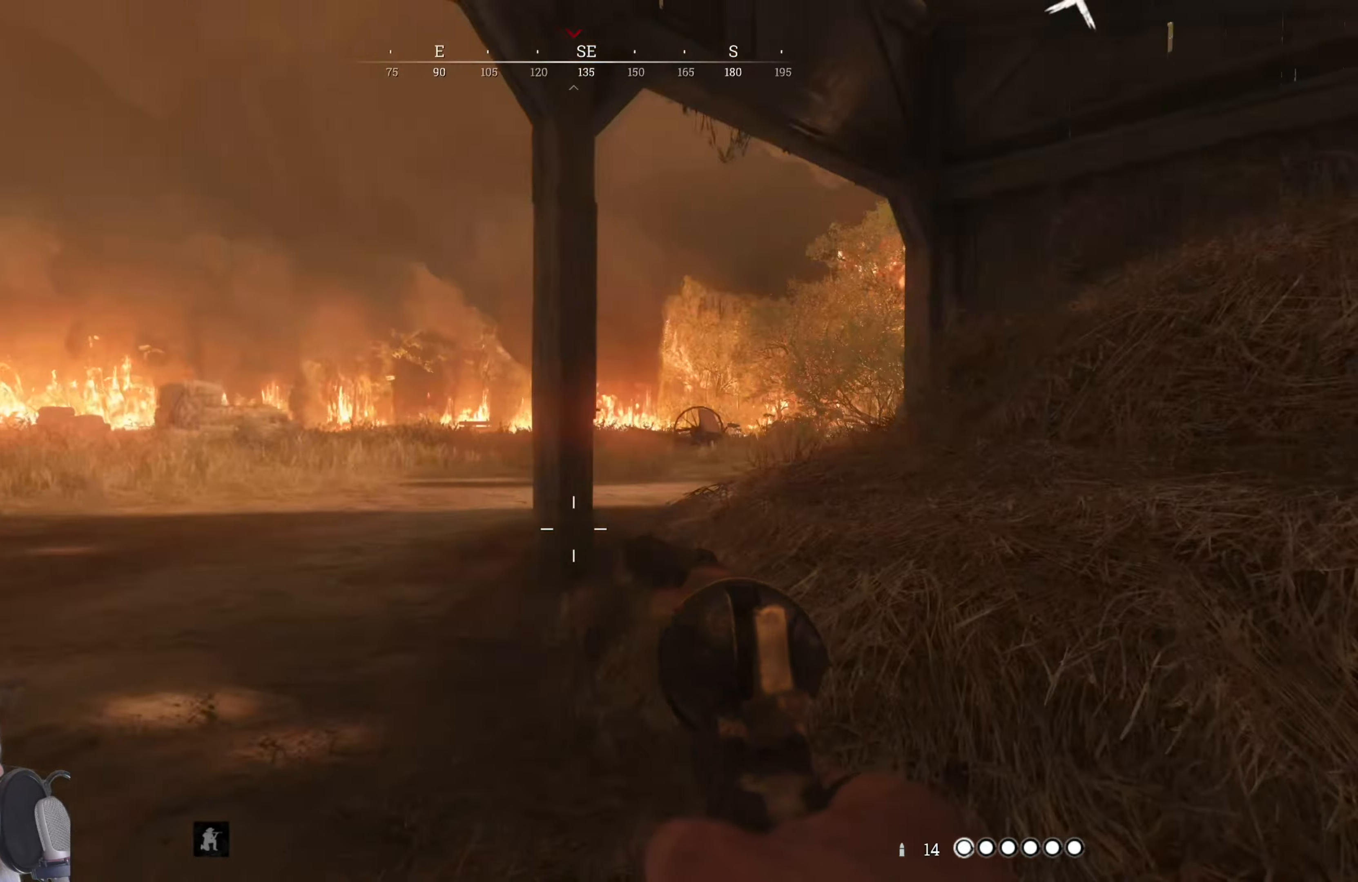
{"keys": ["w"], "mouse": [], "events": [[100, "d", "up"]]}
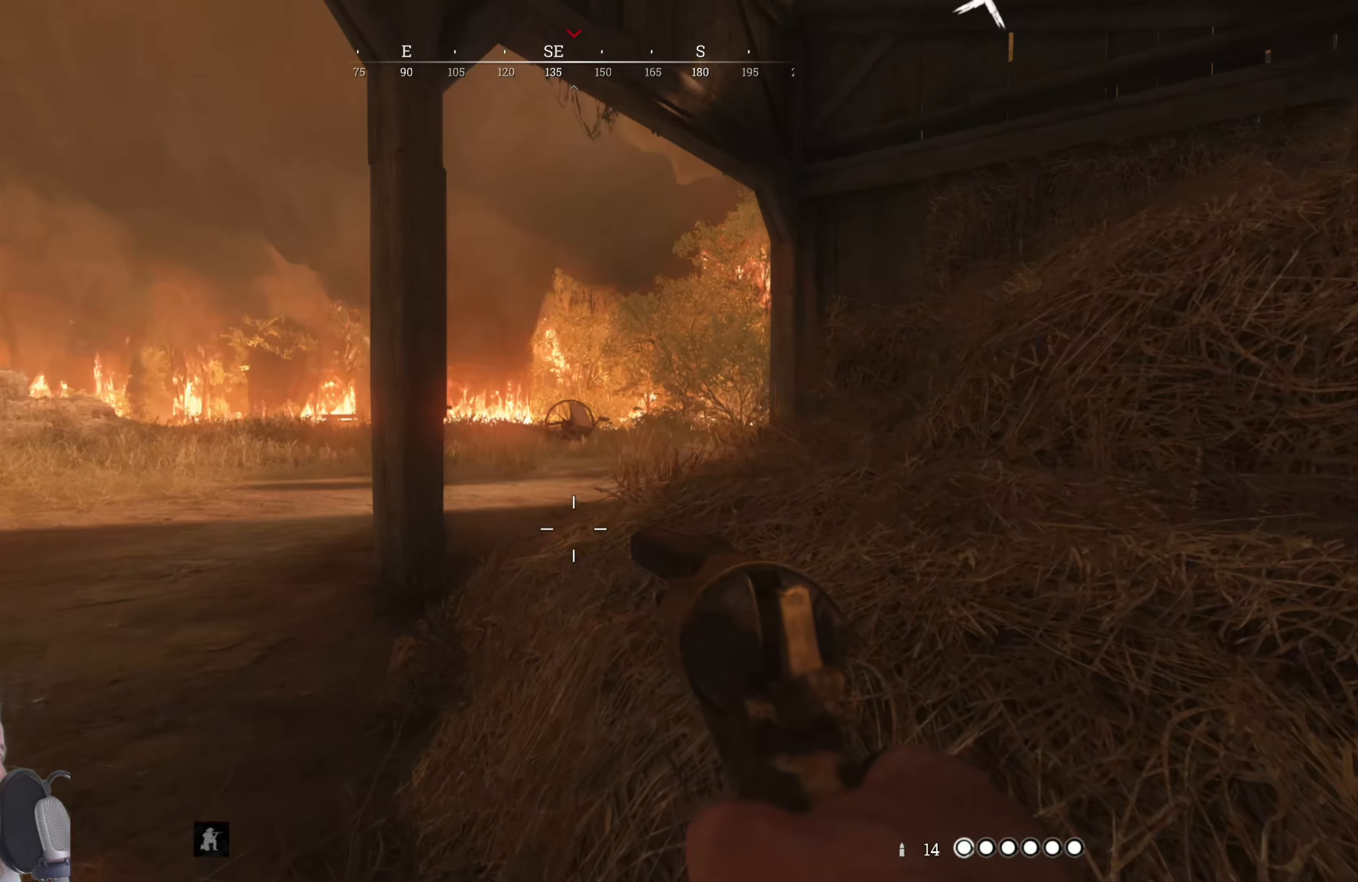
{"keys": ["a", "w"], "mouse": [], "events": [[460, "a", "down"]]}
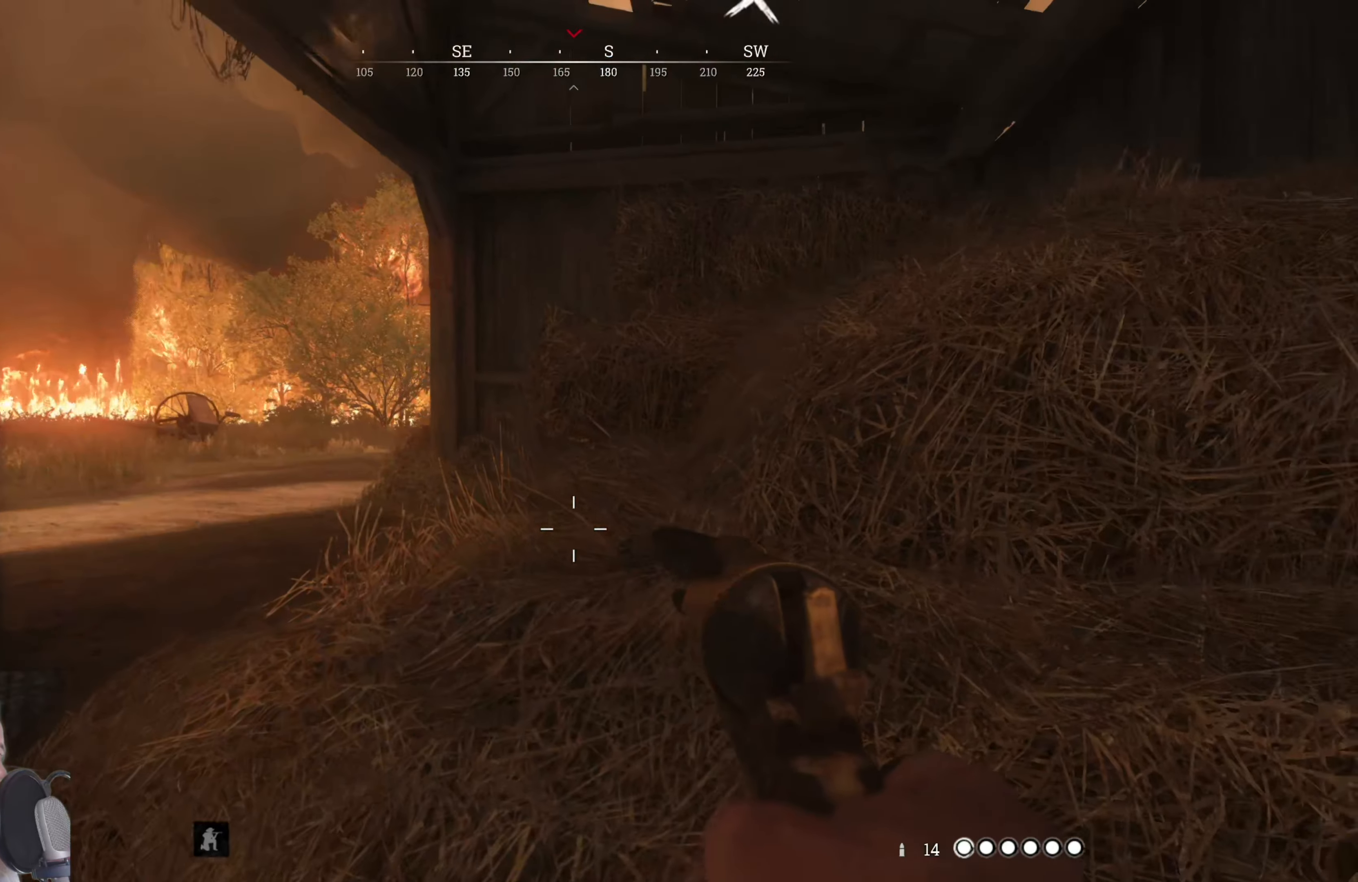
{"keys": ["a", "w"], "mouse": [], "events": []}
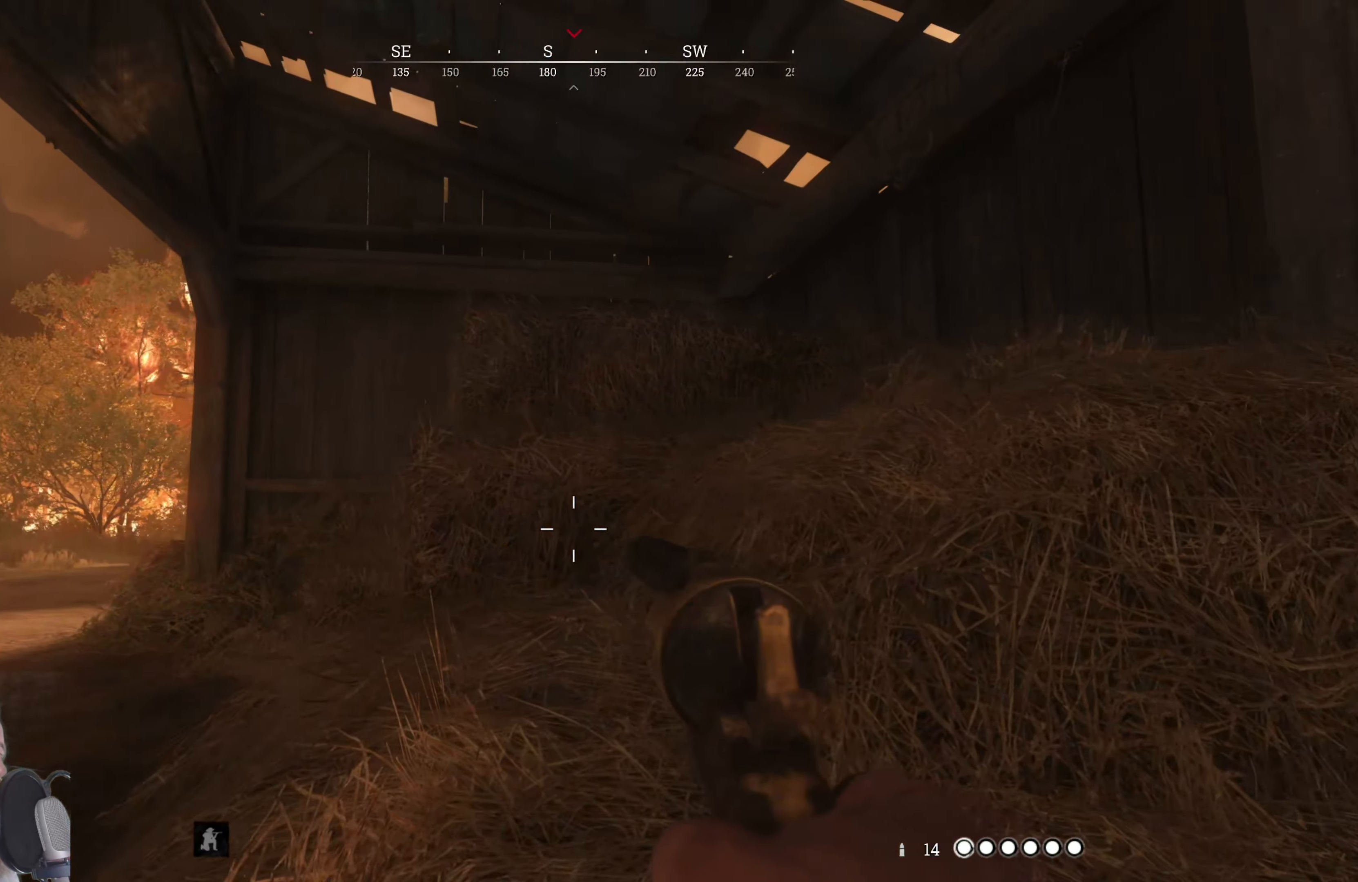
{"keys": ["a", "w"], "mouse": [], "events": [[60, "a", "up"], [280, "a", "down"]]}
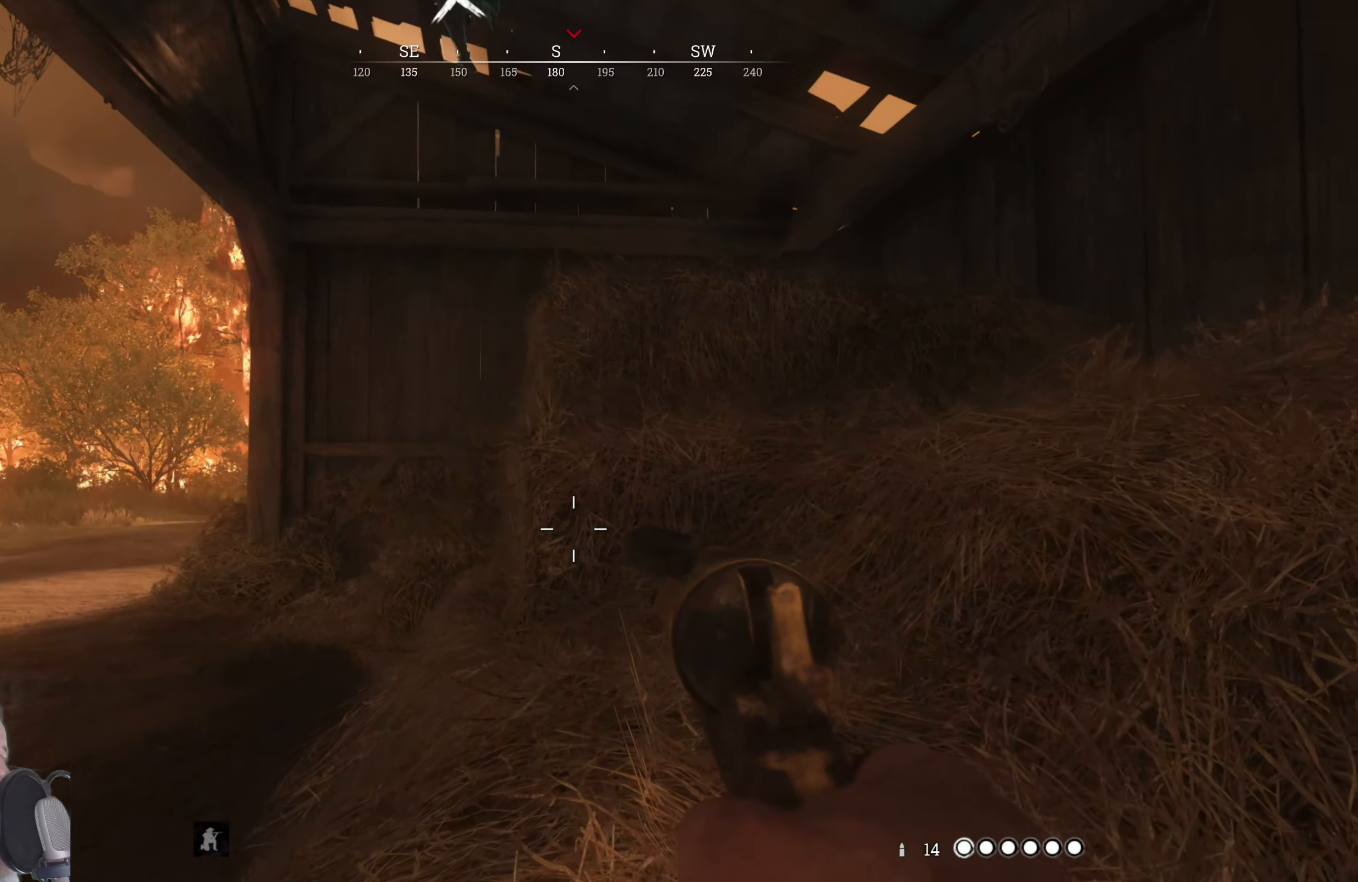
{"keys": ["a", "w"], "mouse": [], "events": [[60, "a", "up"], [200, "a", "down"]]}
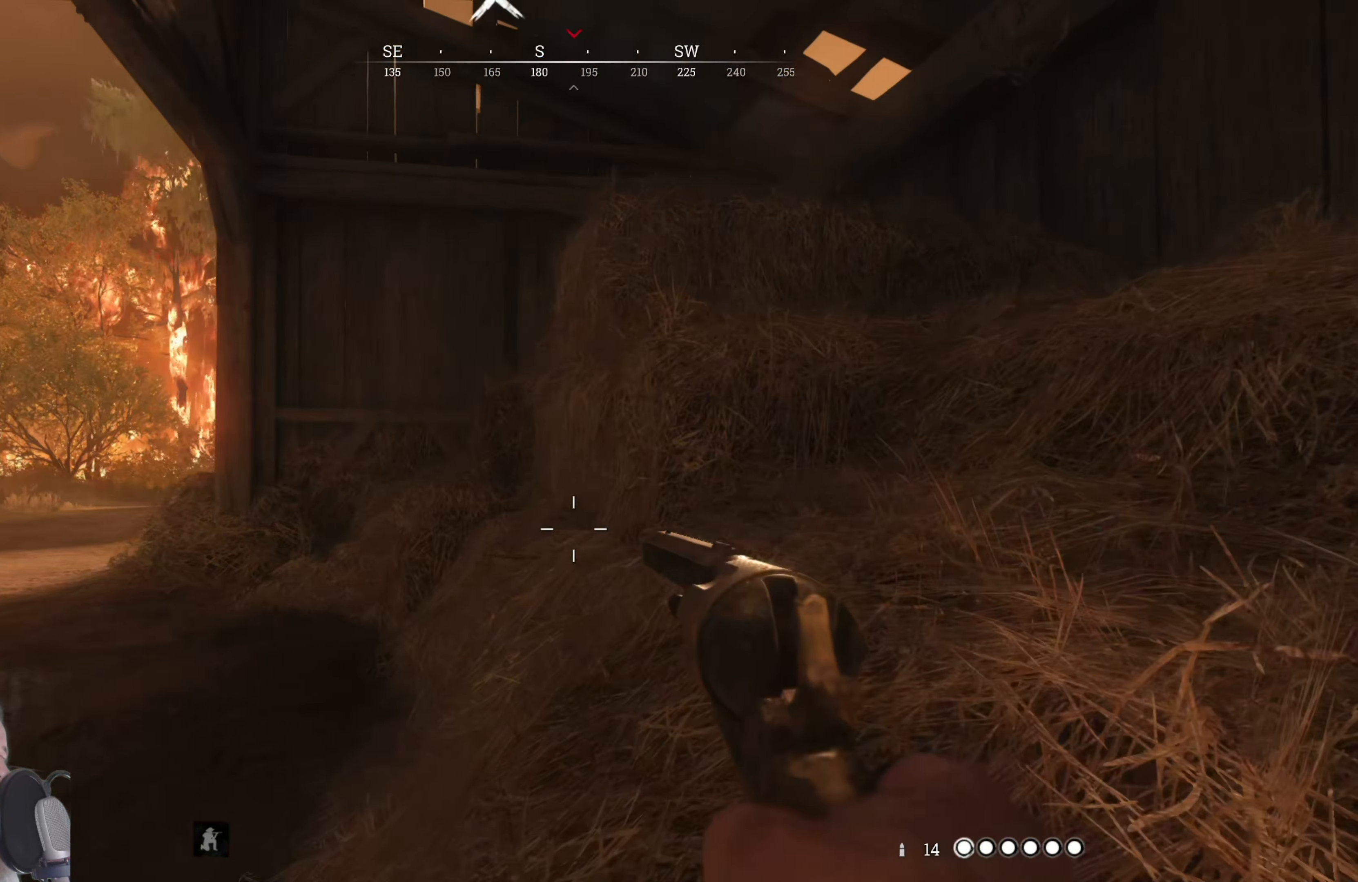
{"keys": ["a", "w"], "mouse": [], "events": []}
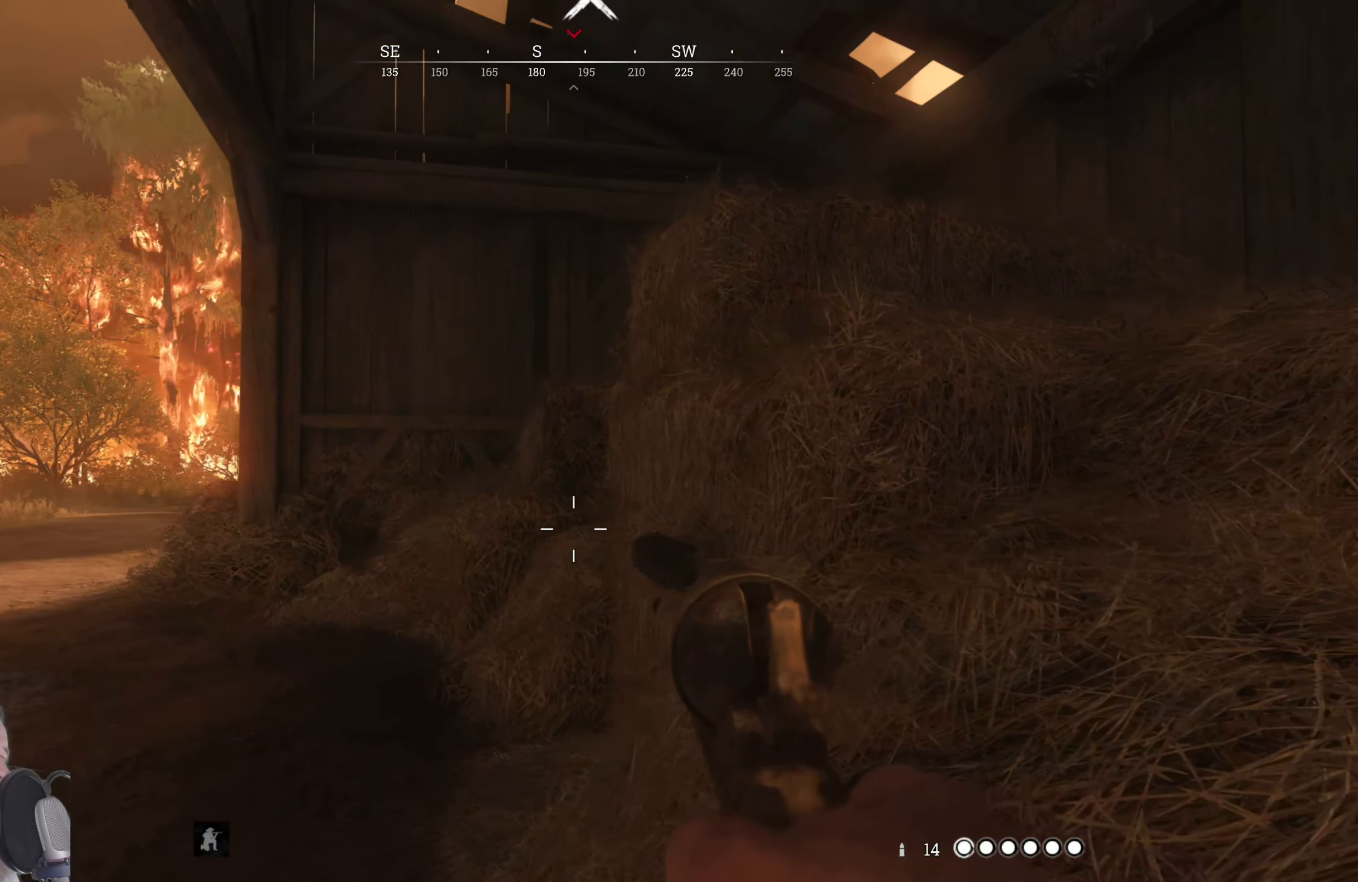
{"keys": ["d", "w"], "mouse": [], "events": [[20, "a", "up"], [160, "a", "down"], [180, "a", "up"], [340, "d", "down"]]}
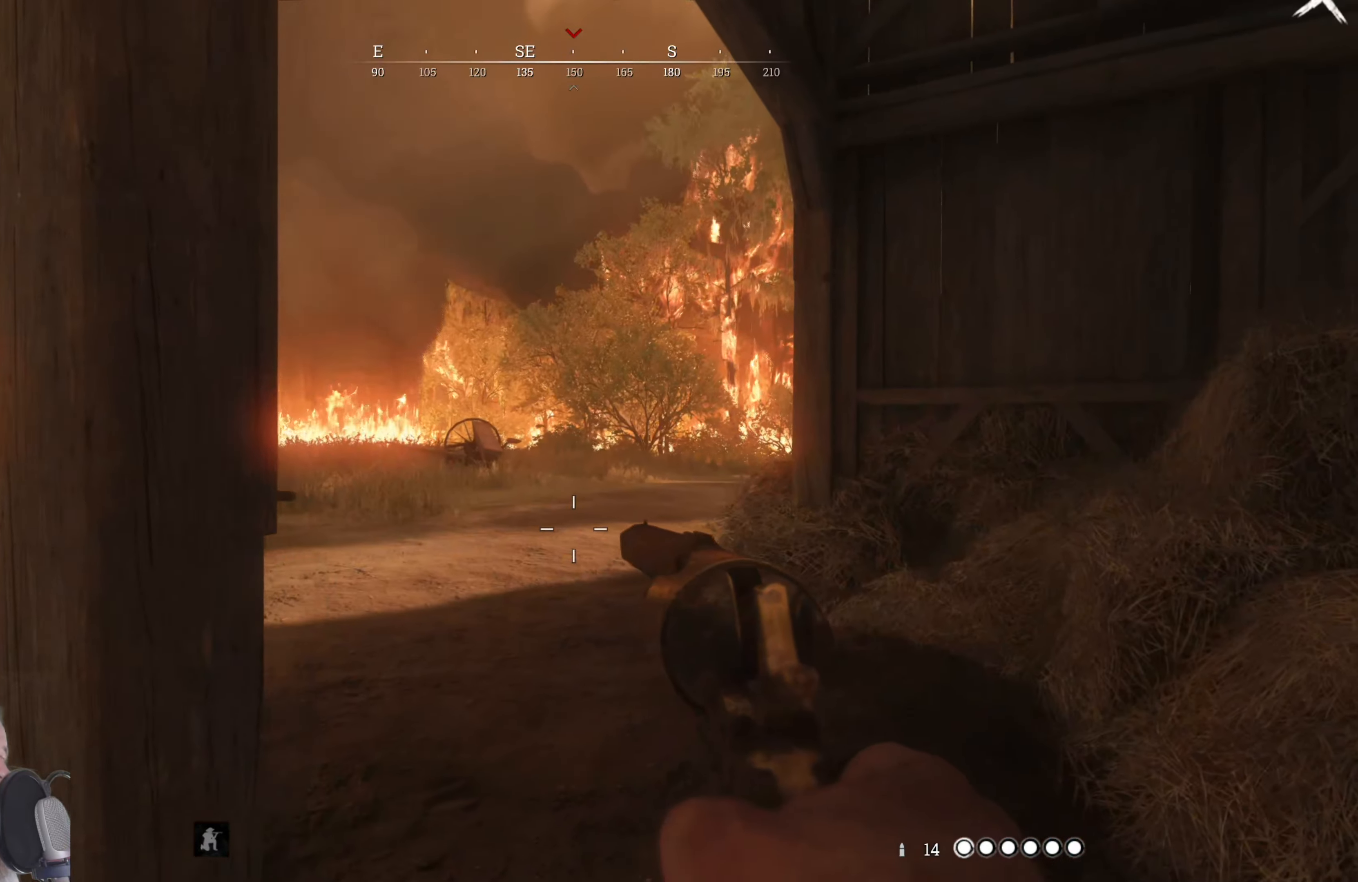
{"keys": ["w"], "mouse": [], "events": [[360, "d", "up"]]}
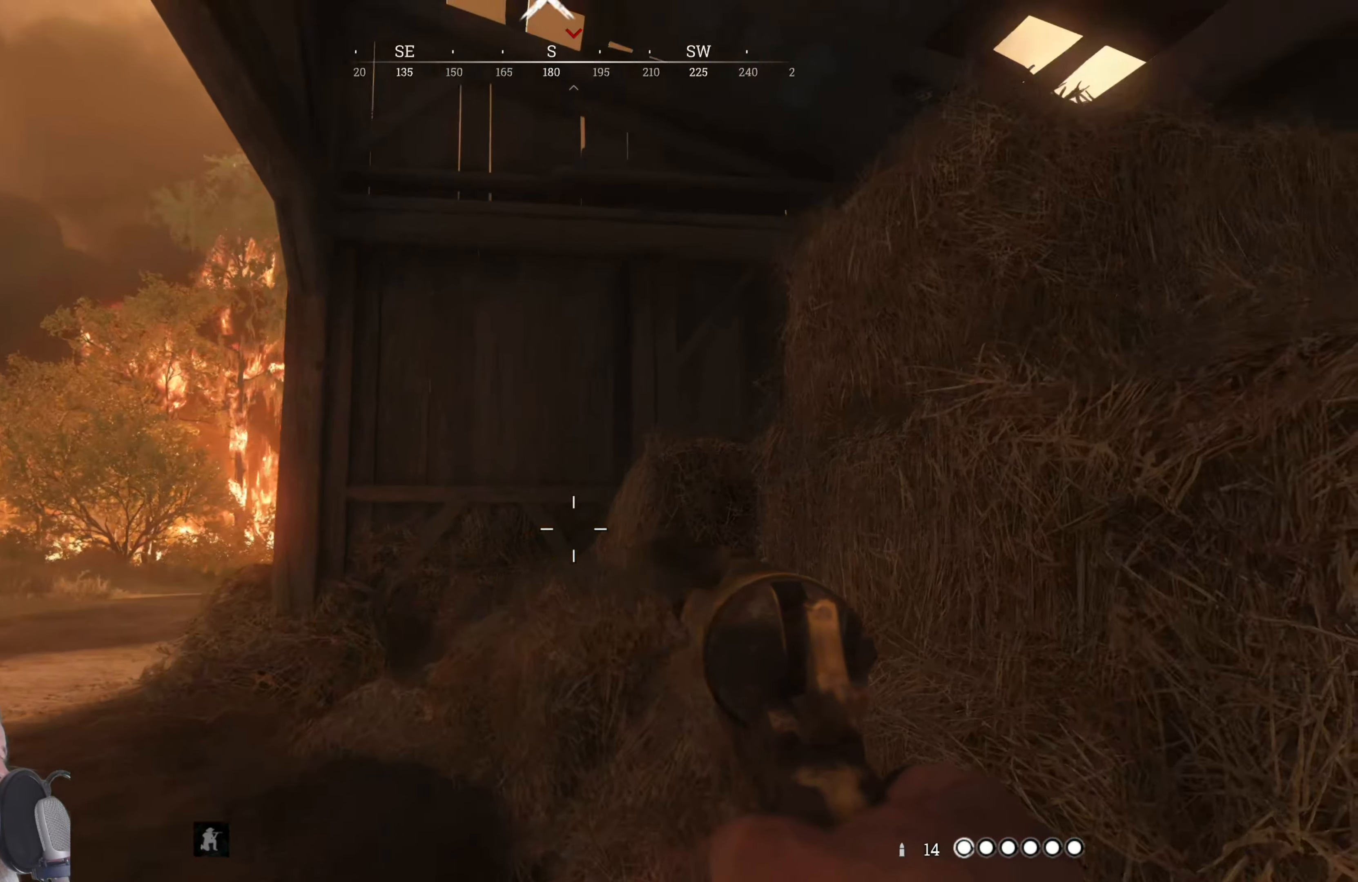
{"keys": ["w"], "mouse": [], "events": [[40, "a", "down"], [180, "a", "up"]]}
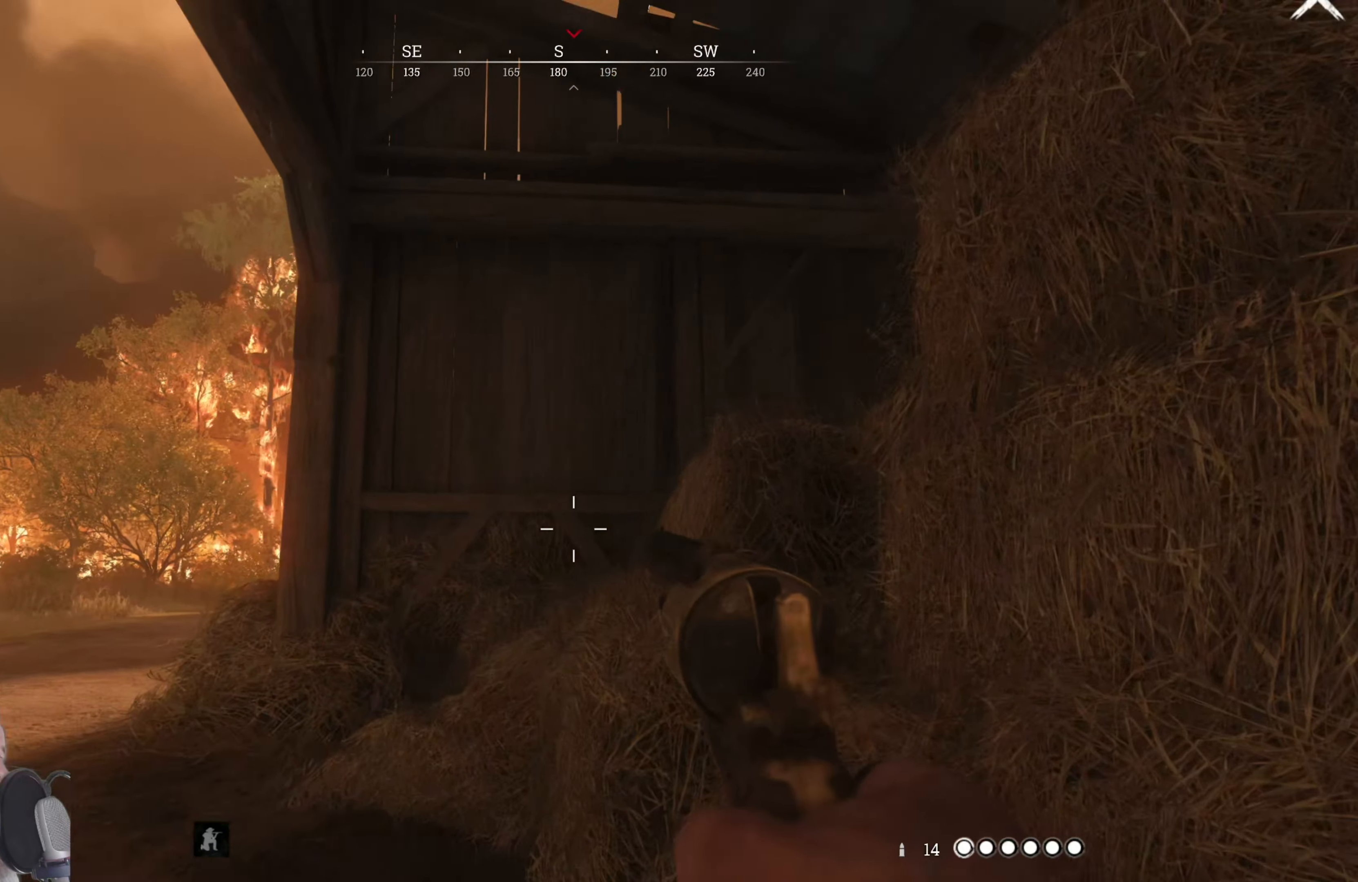
{"keys": ["w"], "mouse": [], "events": [[160, "a", "down"], [440, "a", "up"]]}
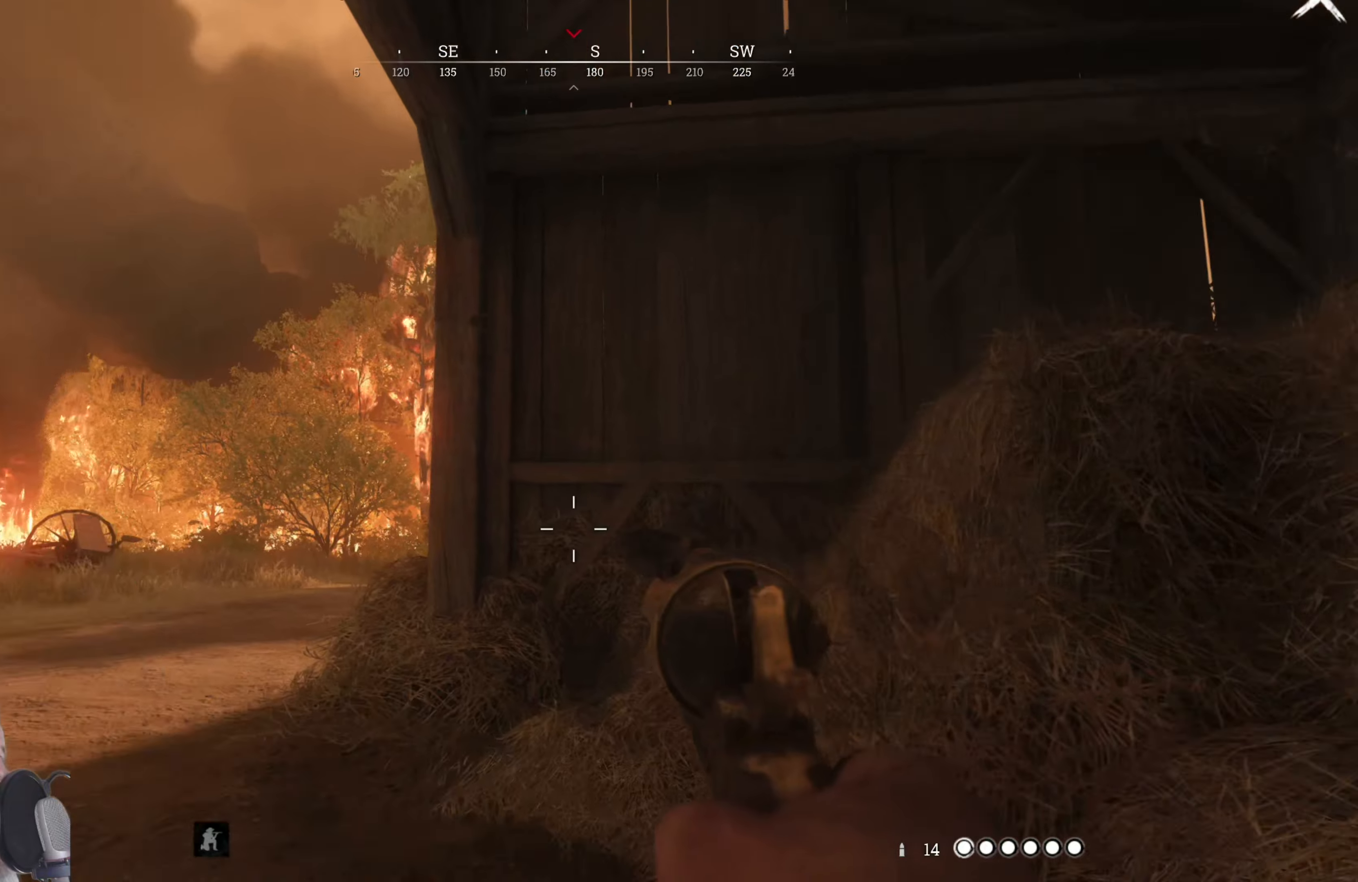
{"keys": ["a", "w"], "mouse": [], "events": [[160, "a", "down"]]}
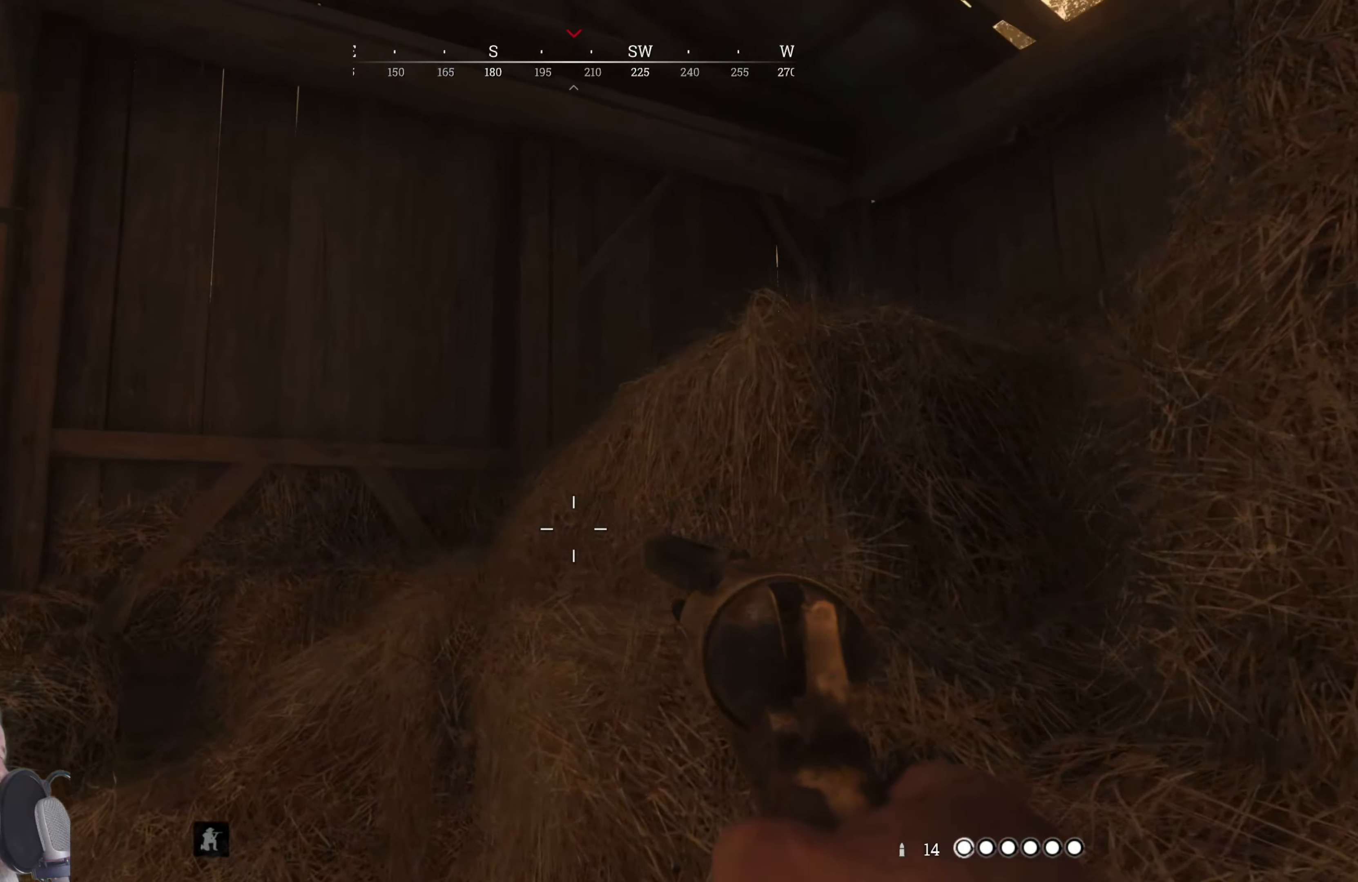
{"keys": ["w"], "mouse": [], "events": [[260, "a", "up"]]}
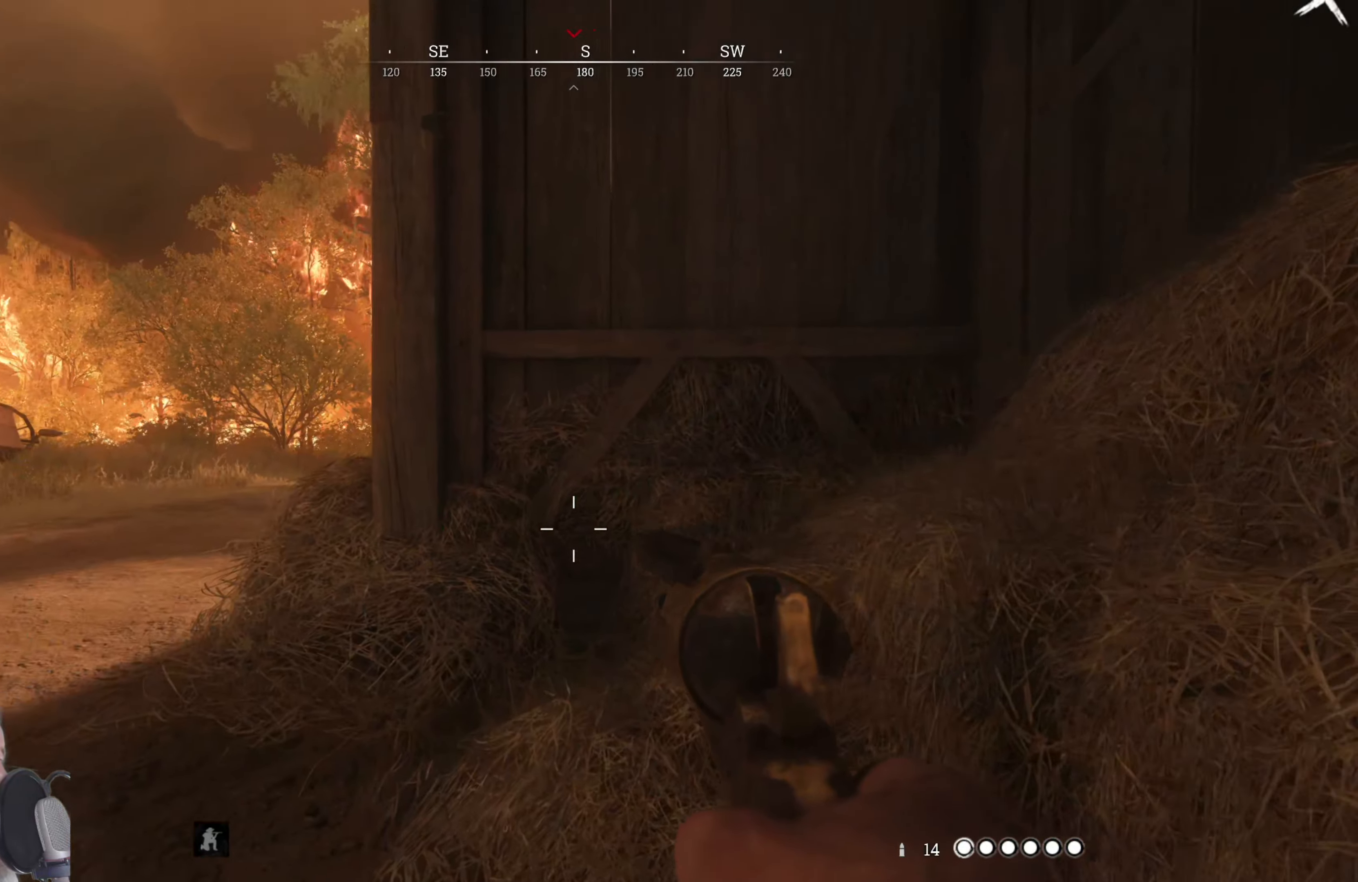
{"keys": ["w"], "mouse": [], "events": []}
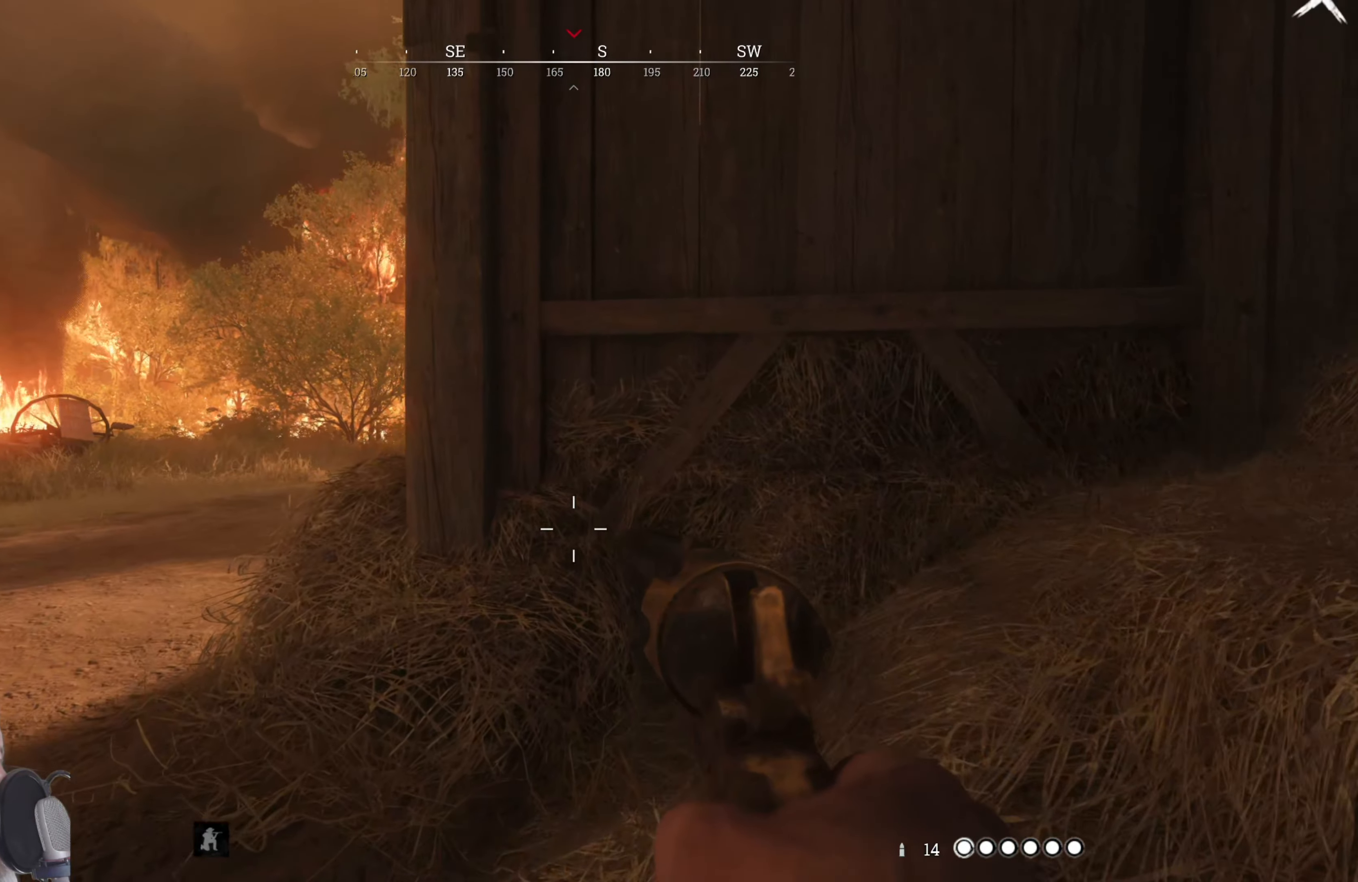
{"keys": ["a", "w"], "mouse": [], "events": [[60, "a", "down"]]}
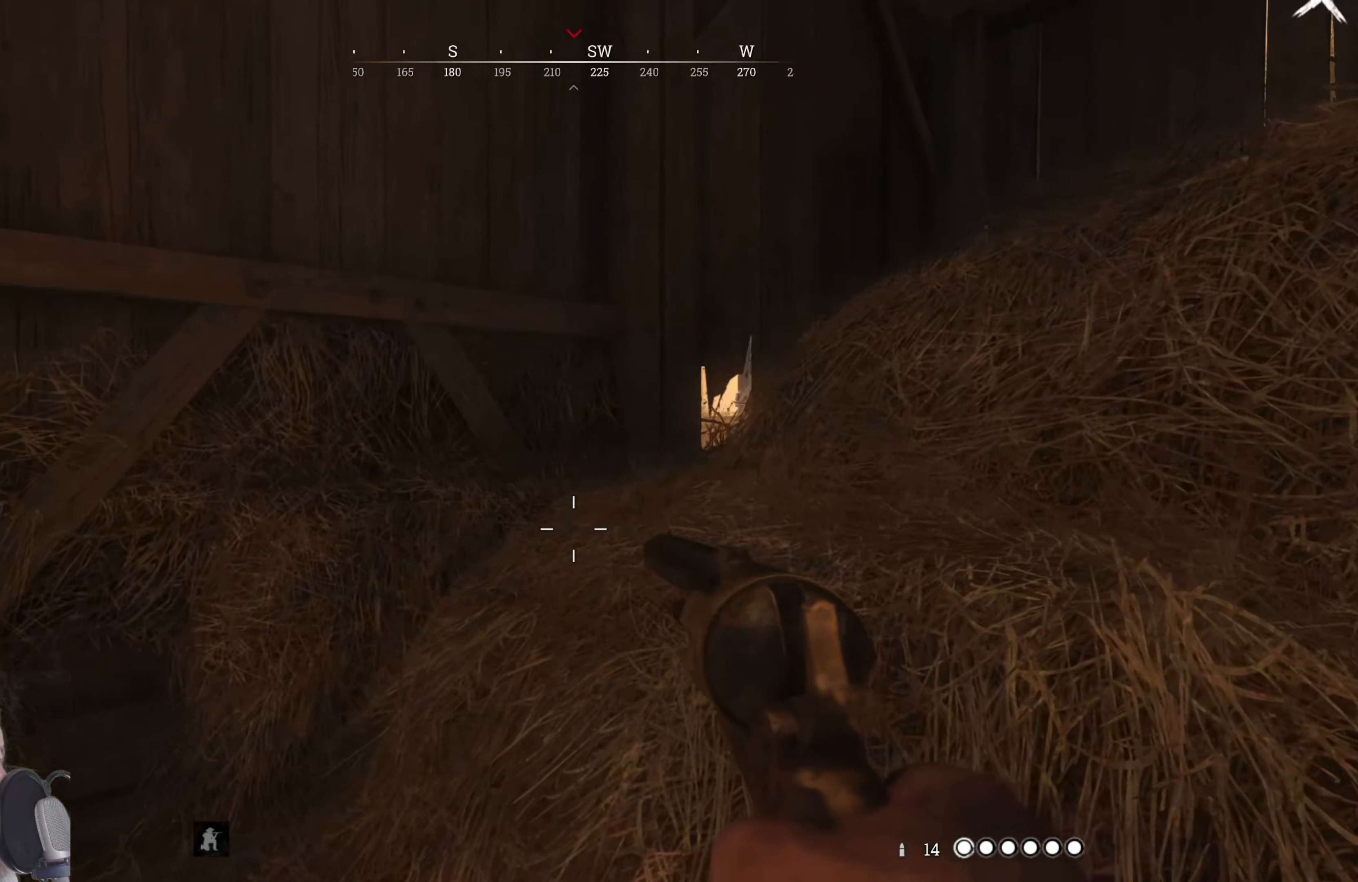
{"keys": ["a", "w"], "mouse": [], "events": []}